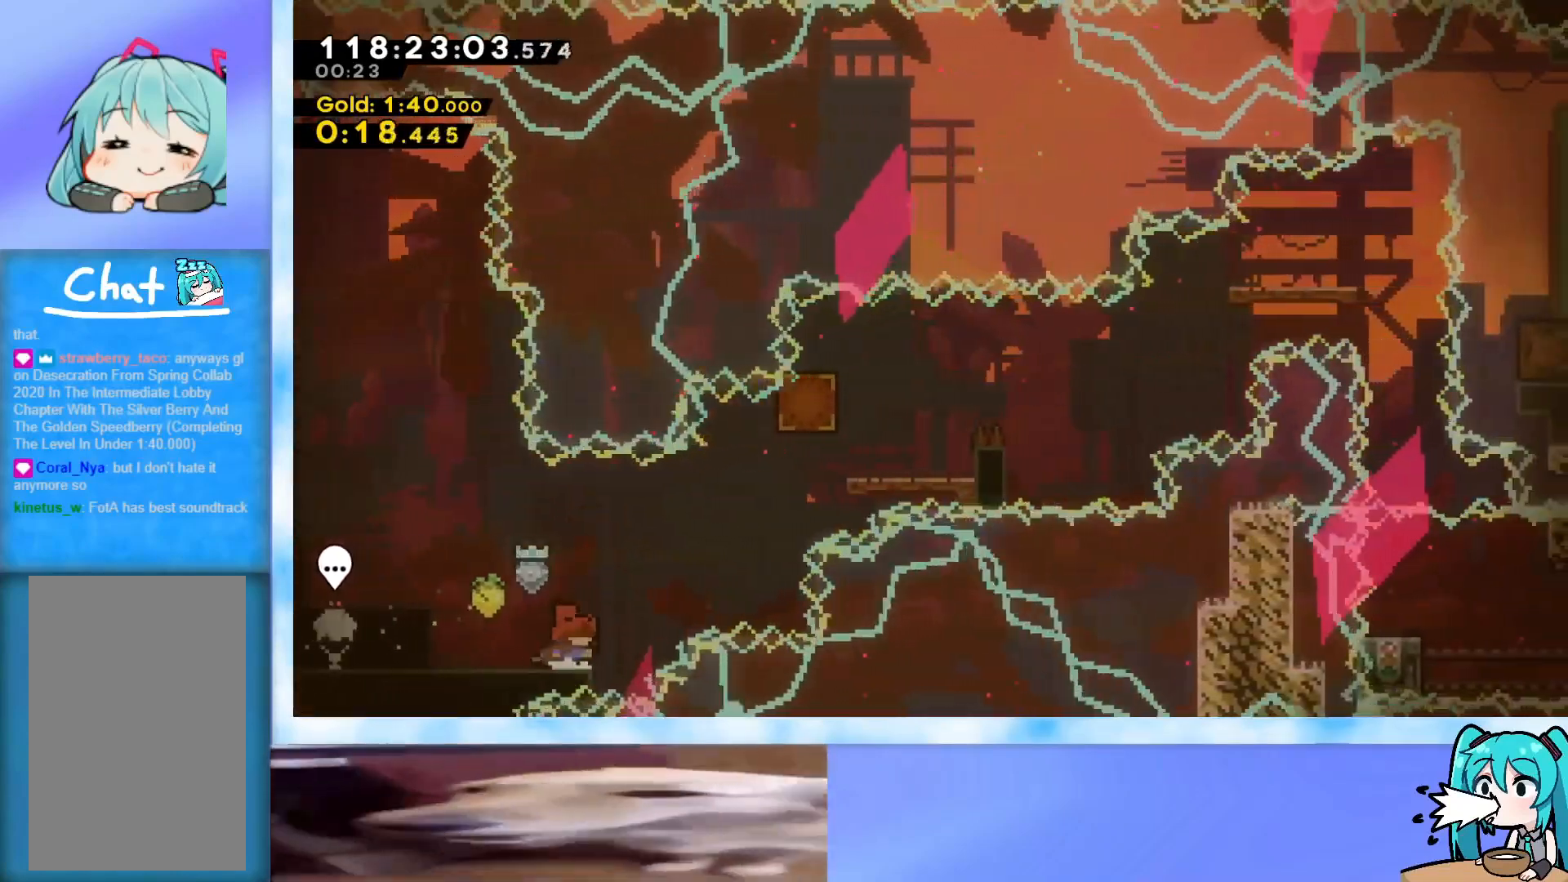
Gameplay with keyboard; each line is a JSON object with the keys held at the frame after it. "events" lists presses ("down") and releases ("up") of "dash", "demo", "down", "grab", "j2", "jump", "left", "pause", "right" and "up" between this image and that frame as [ms after this image, input, new state], when the widget could be followed in between. No other keys are recorded. Mouse input is not recorded. Key names are as the overlay labels them; some are game actions (e.g. jump) rather than physical keys.
{"keys": ["jump", "right", "up"], "events": [[84, "jump", "down"], [367, "dash", "down"], [451, "dash", "up"]]}
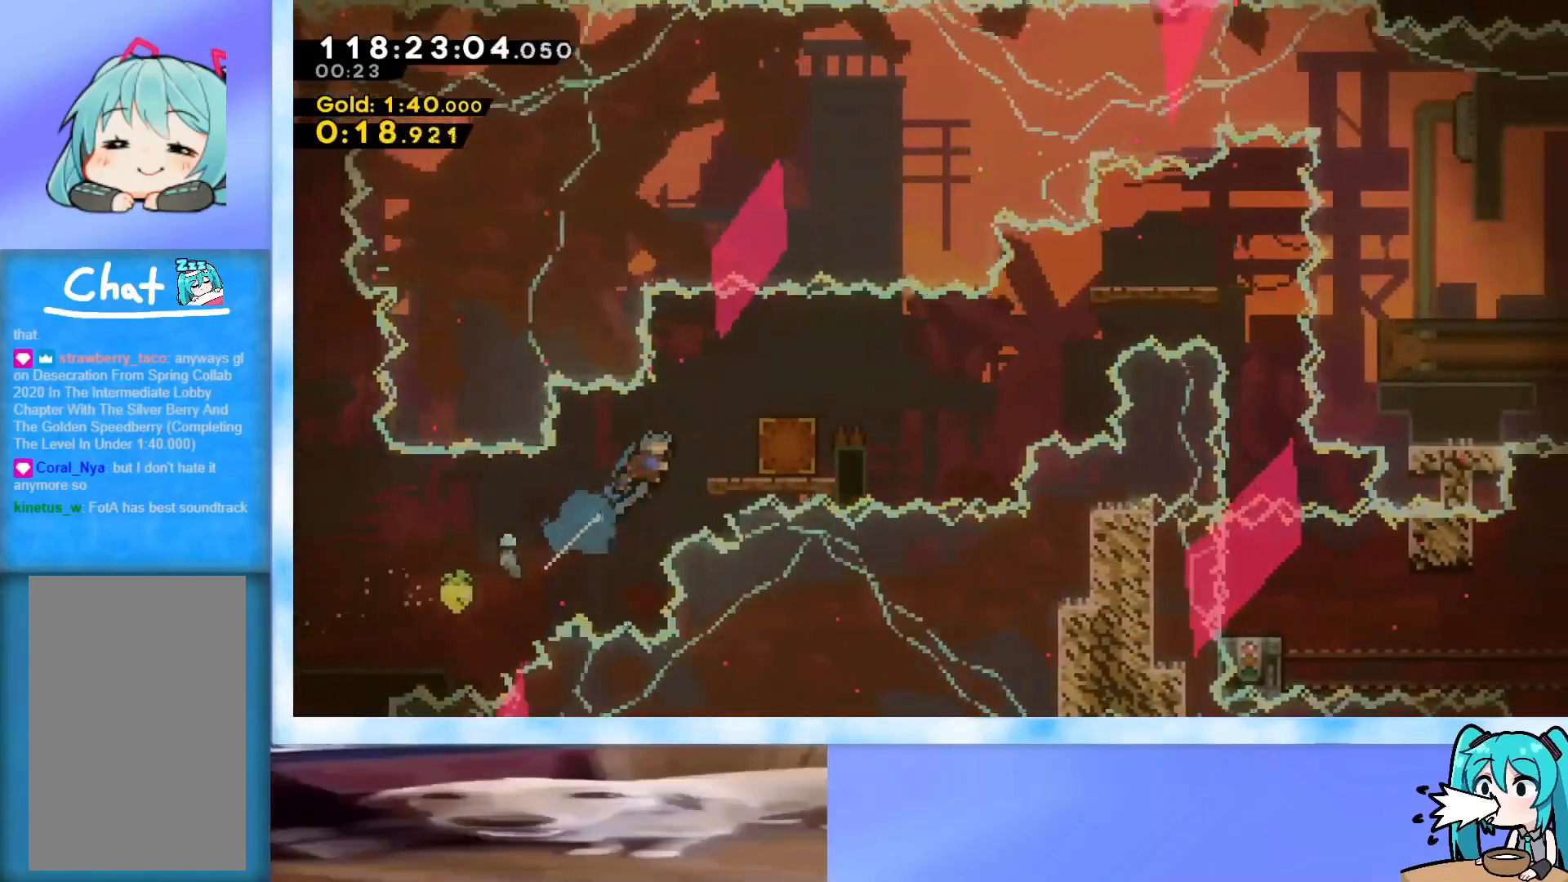
{"keys": ["grab"], "events": [[50, "grab", "down"], [100, "jump", "up"], [183, "up", "up"], [233, "right", "up"]]}
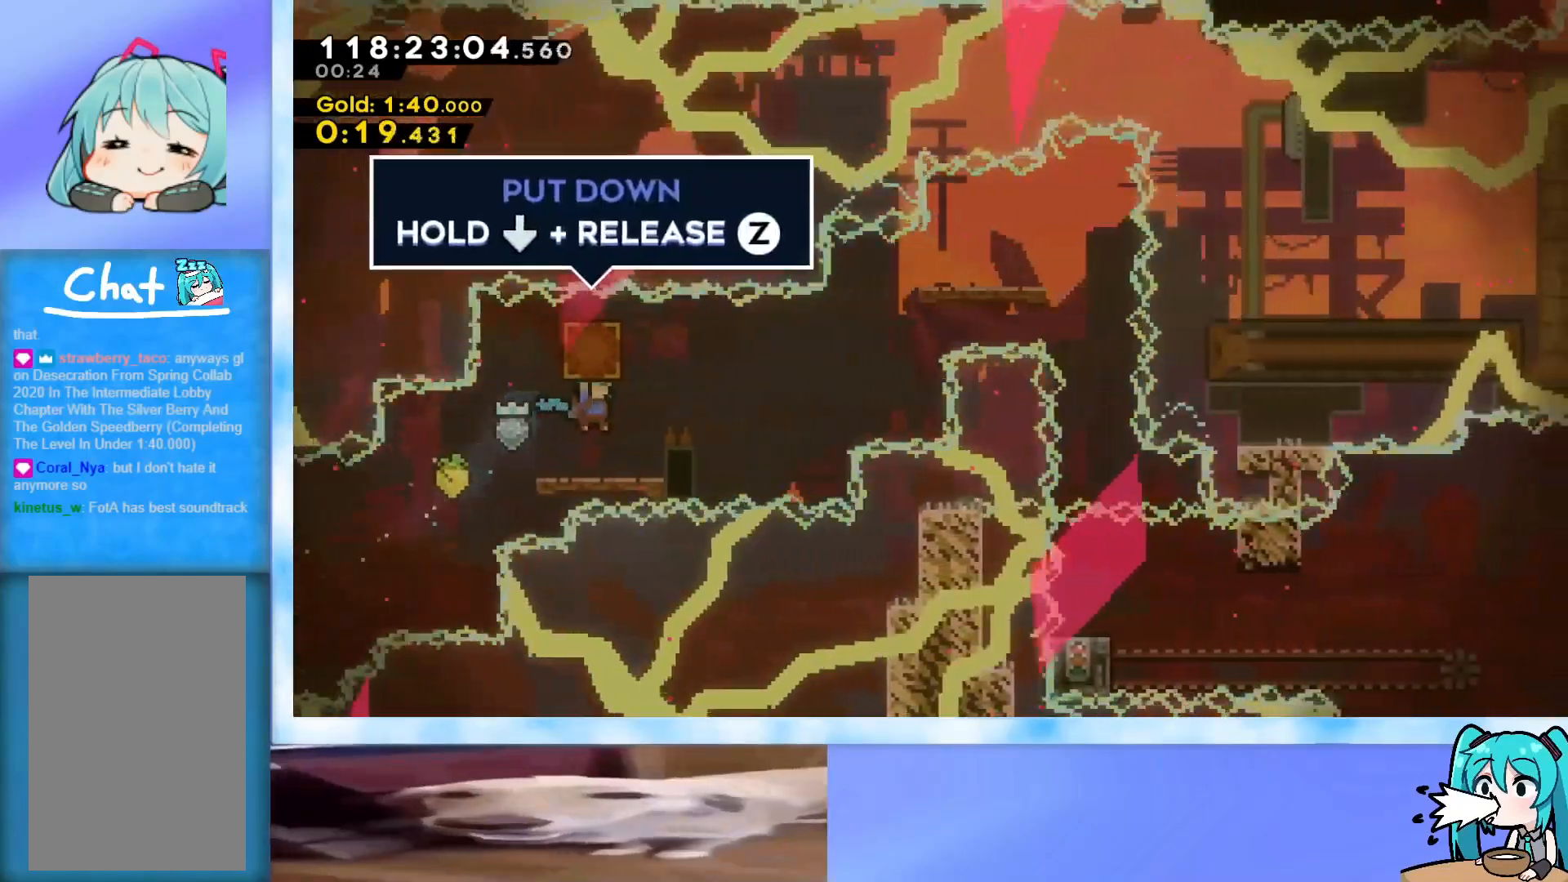
{"keys": [], "events": [[201, "jump", "down"], [201, "right", "down"], [351, "right", "up"], [434, "grab", "up"], [434, "jump", "up"]]}
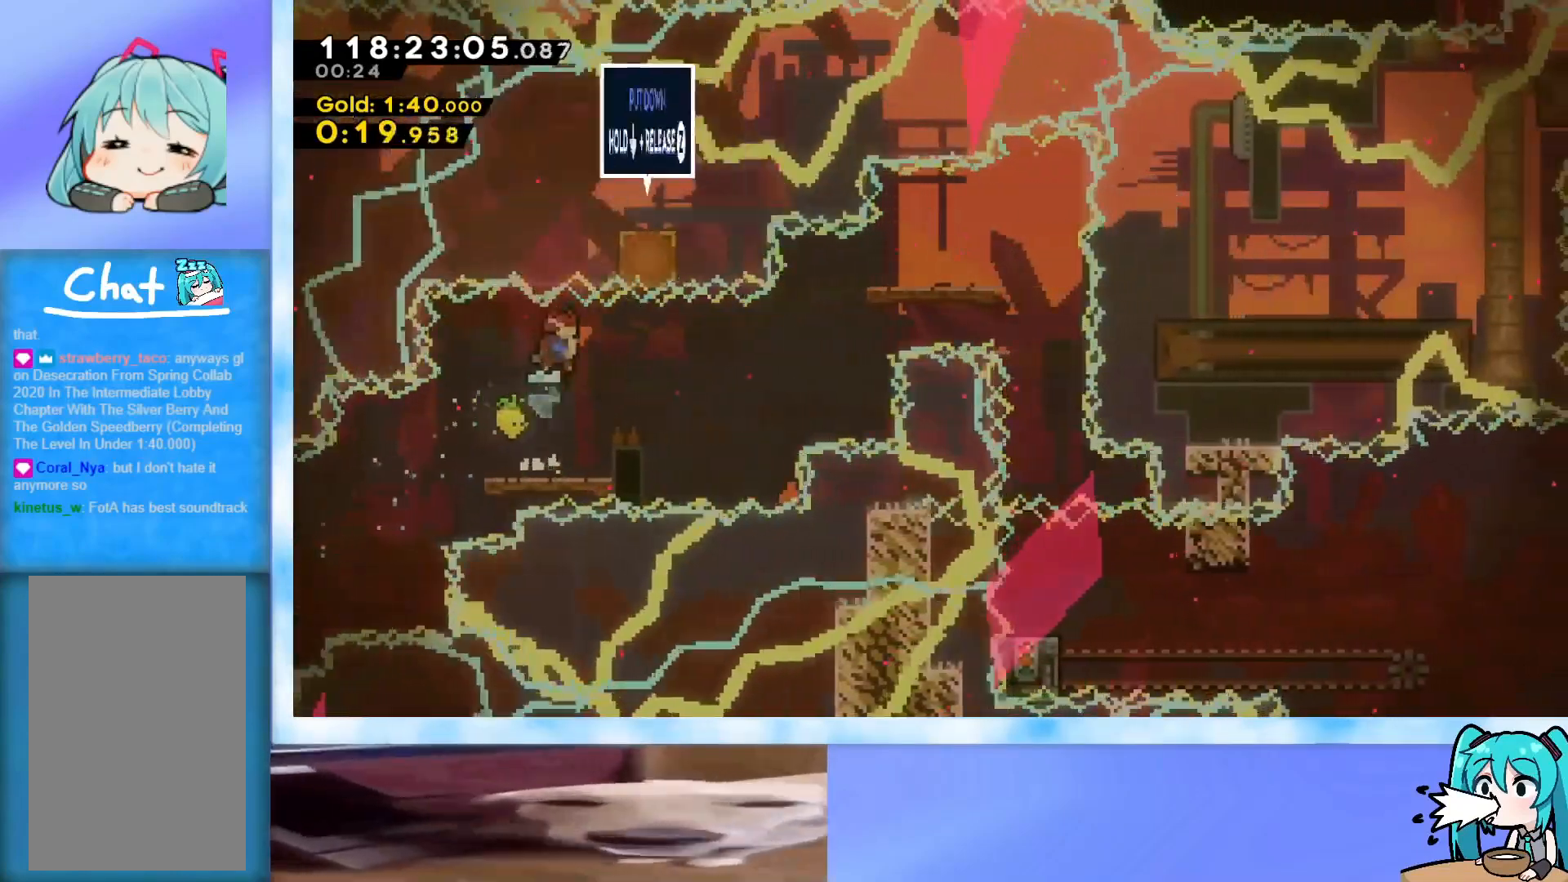
{"keys": ["jump", "right", "up"], "events": [[267, "right", "down"], [267, "up", "down"], [317, "jump", "down"]]}
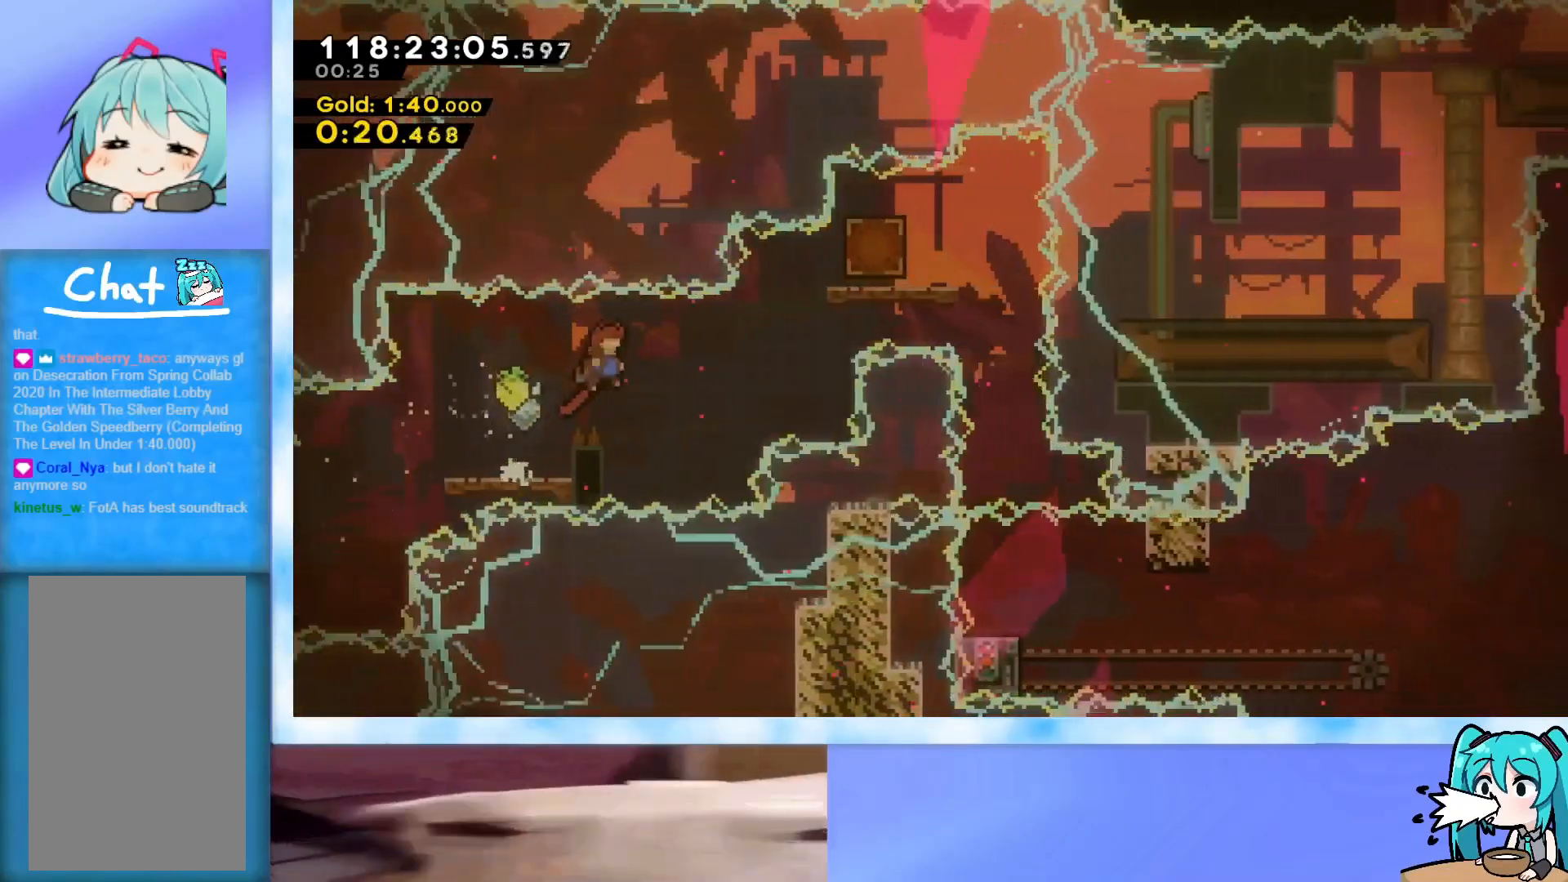
{"keys": ["dash", "right", "up"], "events": [[100, "jump", "up"], [334, "dash", "down"]]}
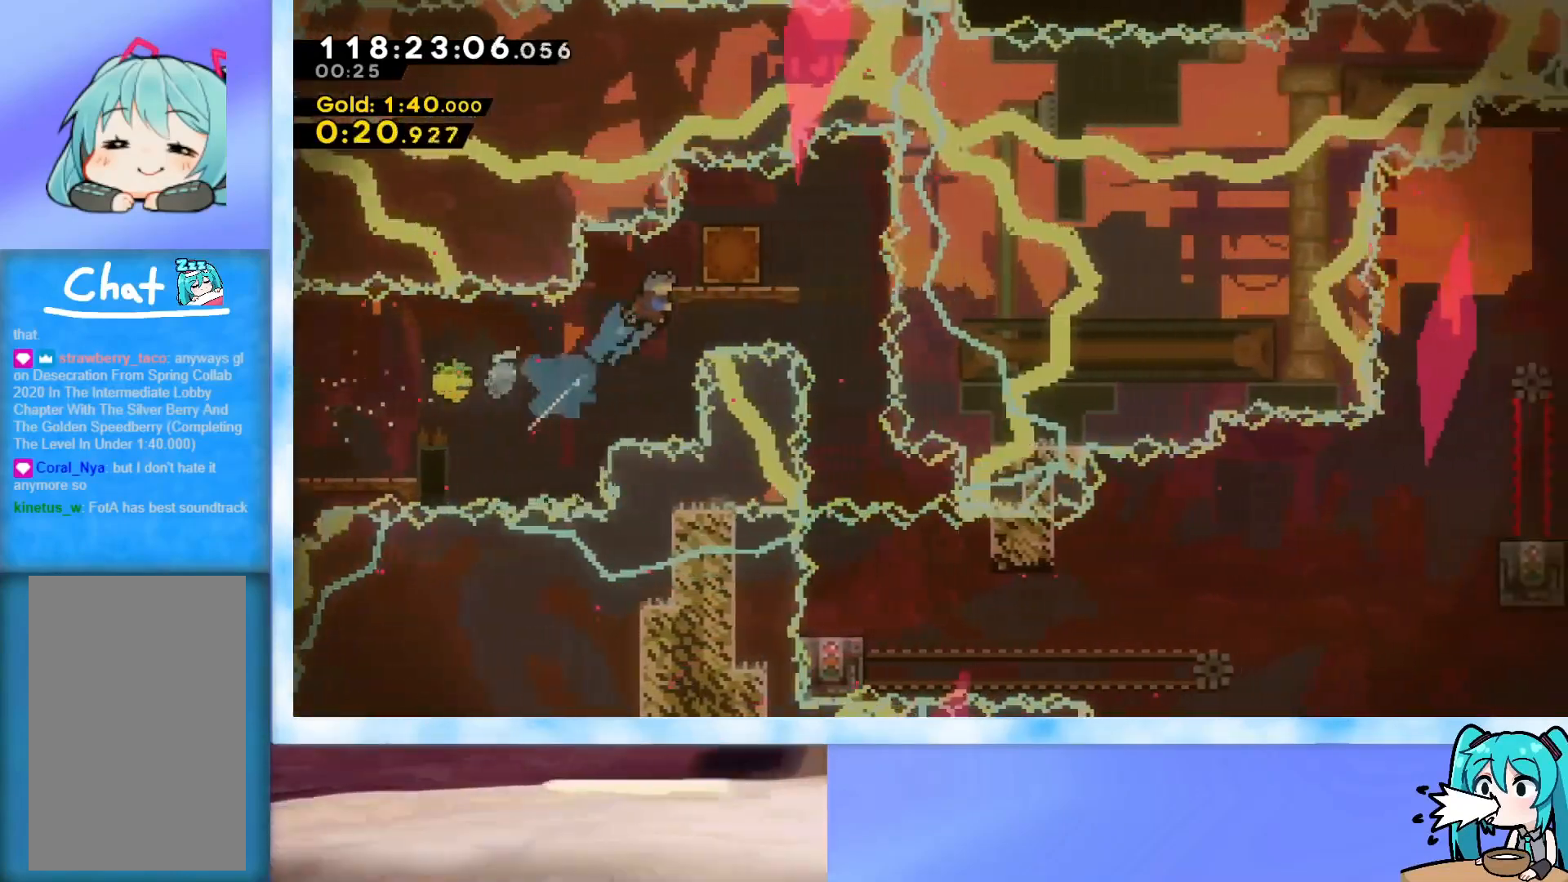
{"keys": ["grab"], "events": [[67, "dash", "up"], [117, "grab", "down"], [350, "right", "up"], [350, "up", "up"]]}
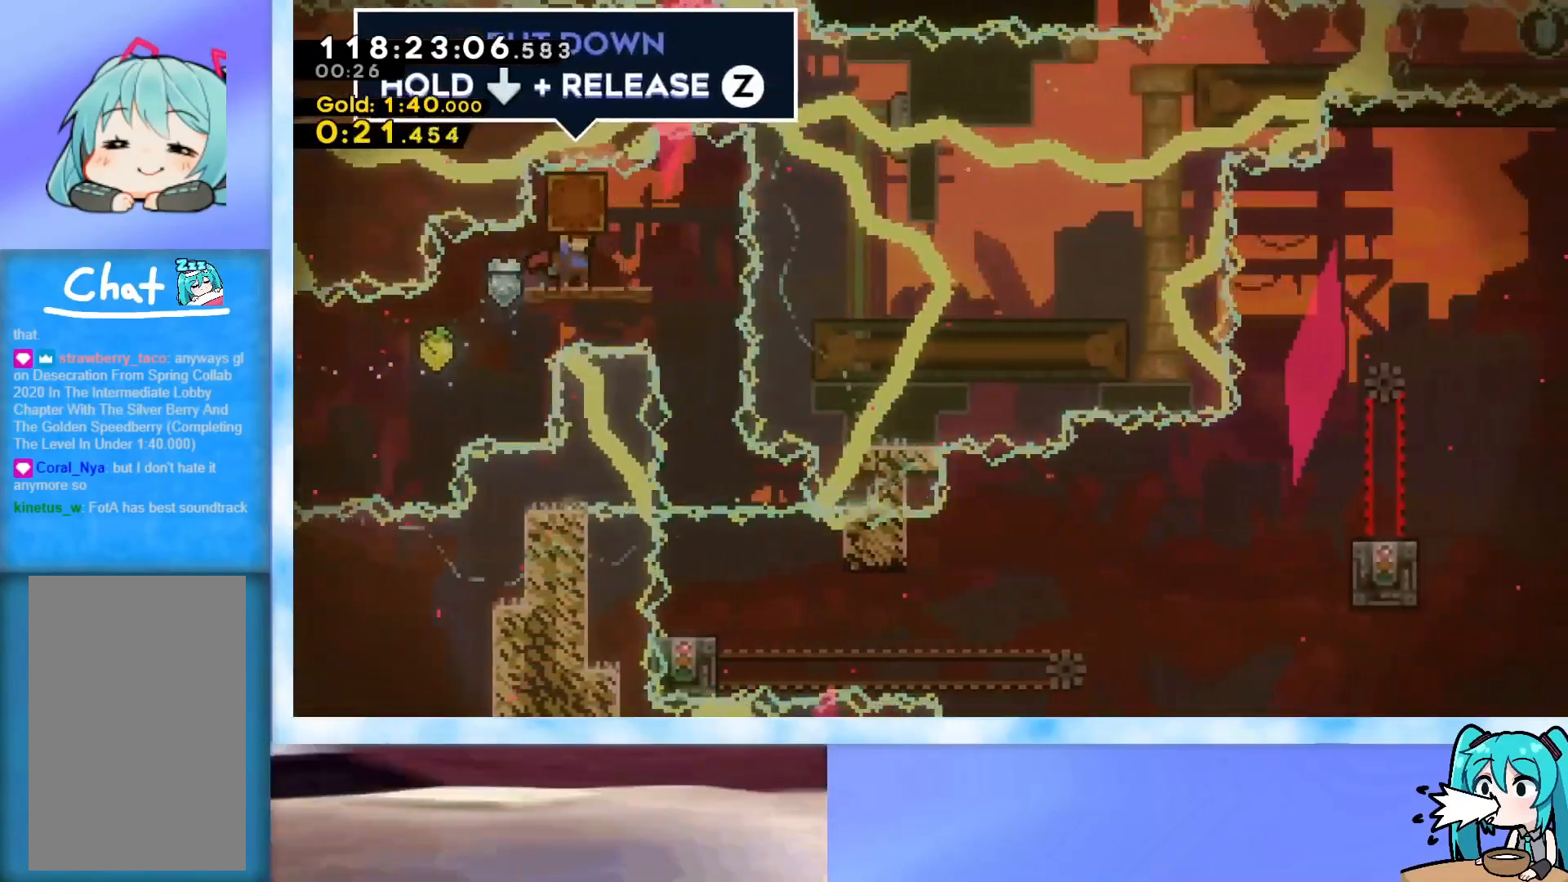
{"keys": [], "events": [[117, "right", "down"], [267, "right", "up"], [401, "grab", "up"]]}
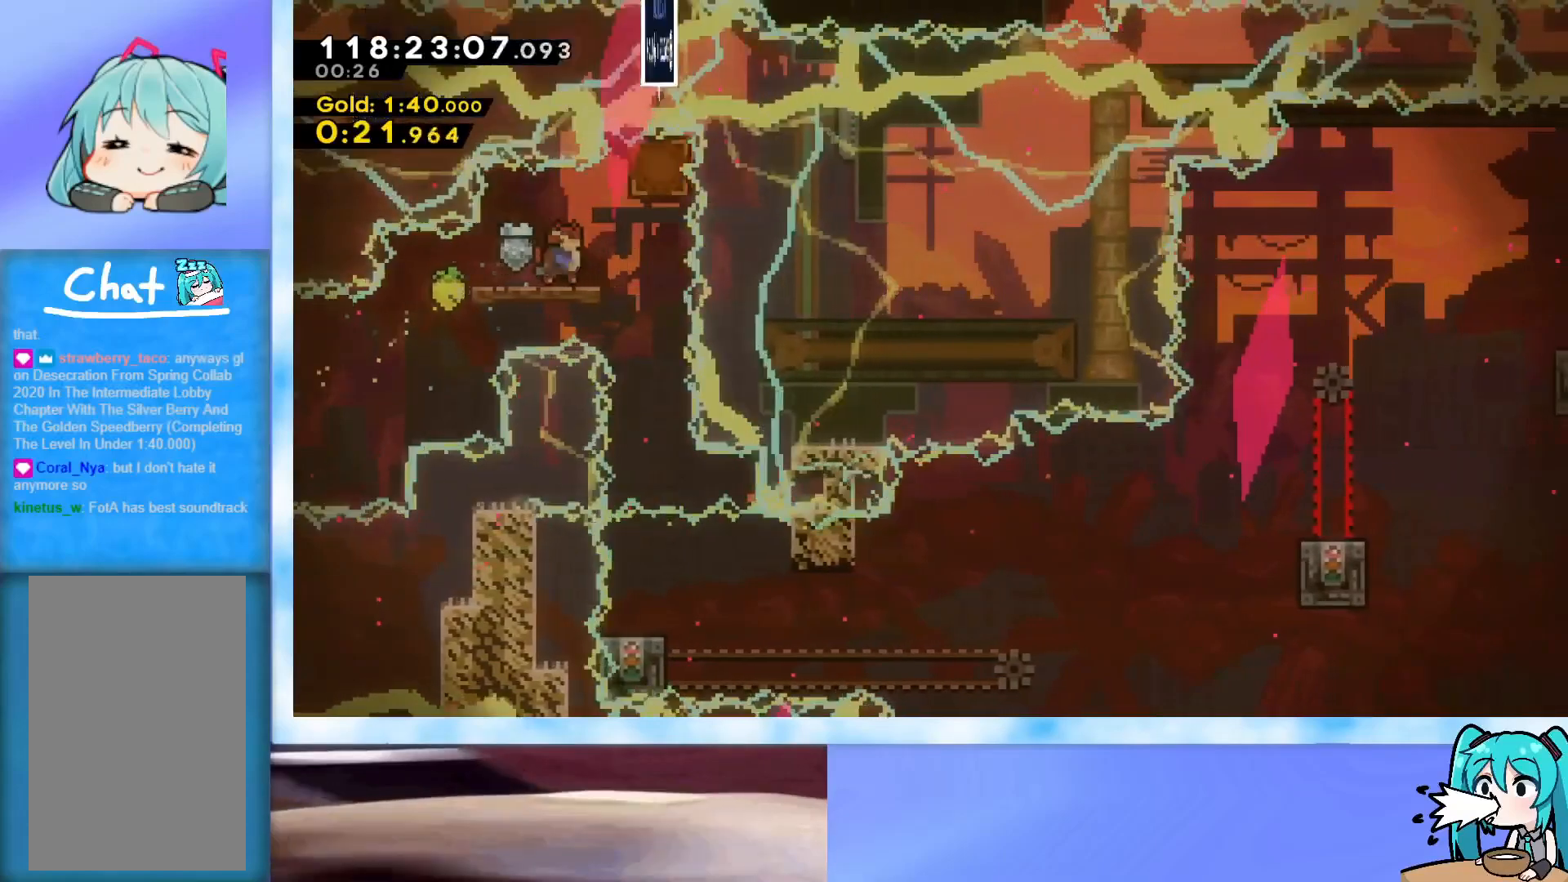
{"keys": ["down"], "events": [[100, "right", "down"], [334, "right", "up"], [417, "down", "down"]]}
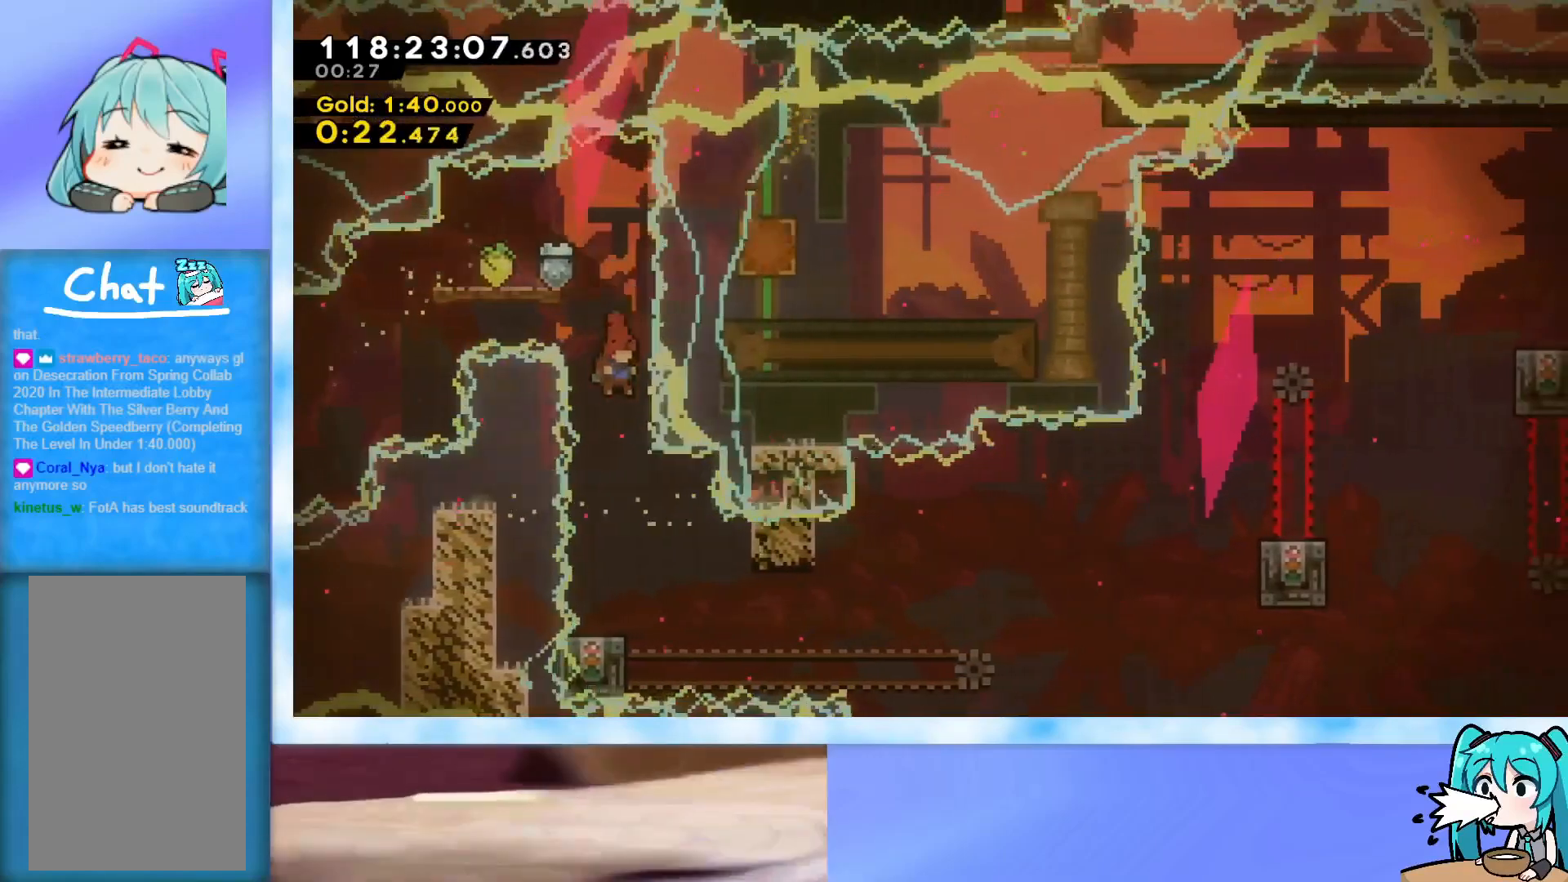
{"keys": ["down"], "events": []}
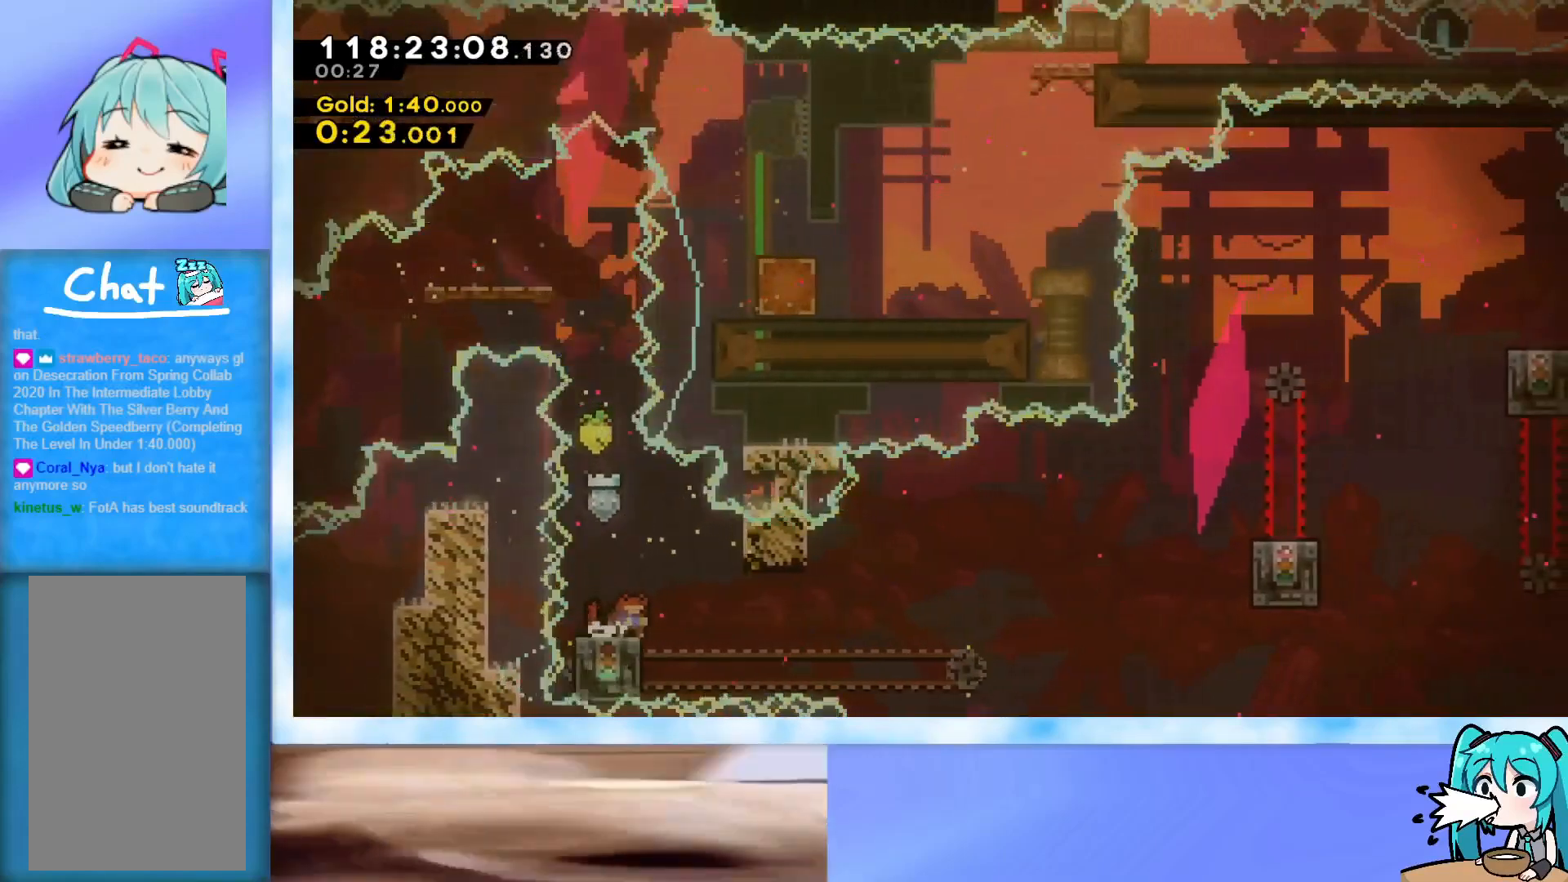
{"keys": ["grab", "right"], "events": [[117, "right", "down"], [367, "jump", "down"], [400, "down", "up"], [500, "grab", "down"], [500, "jump", "up"]]}
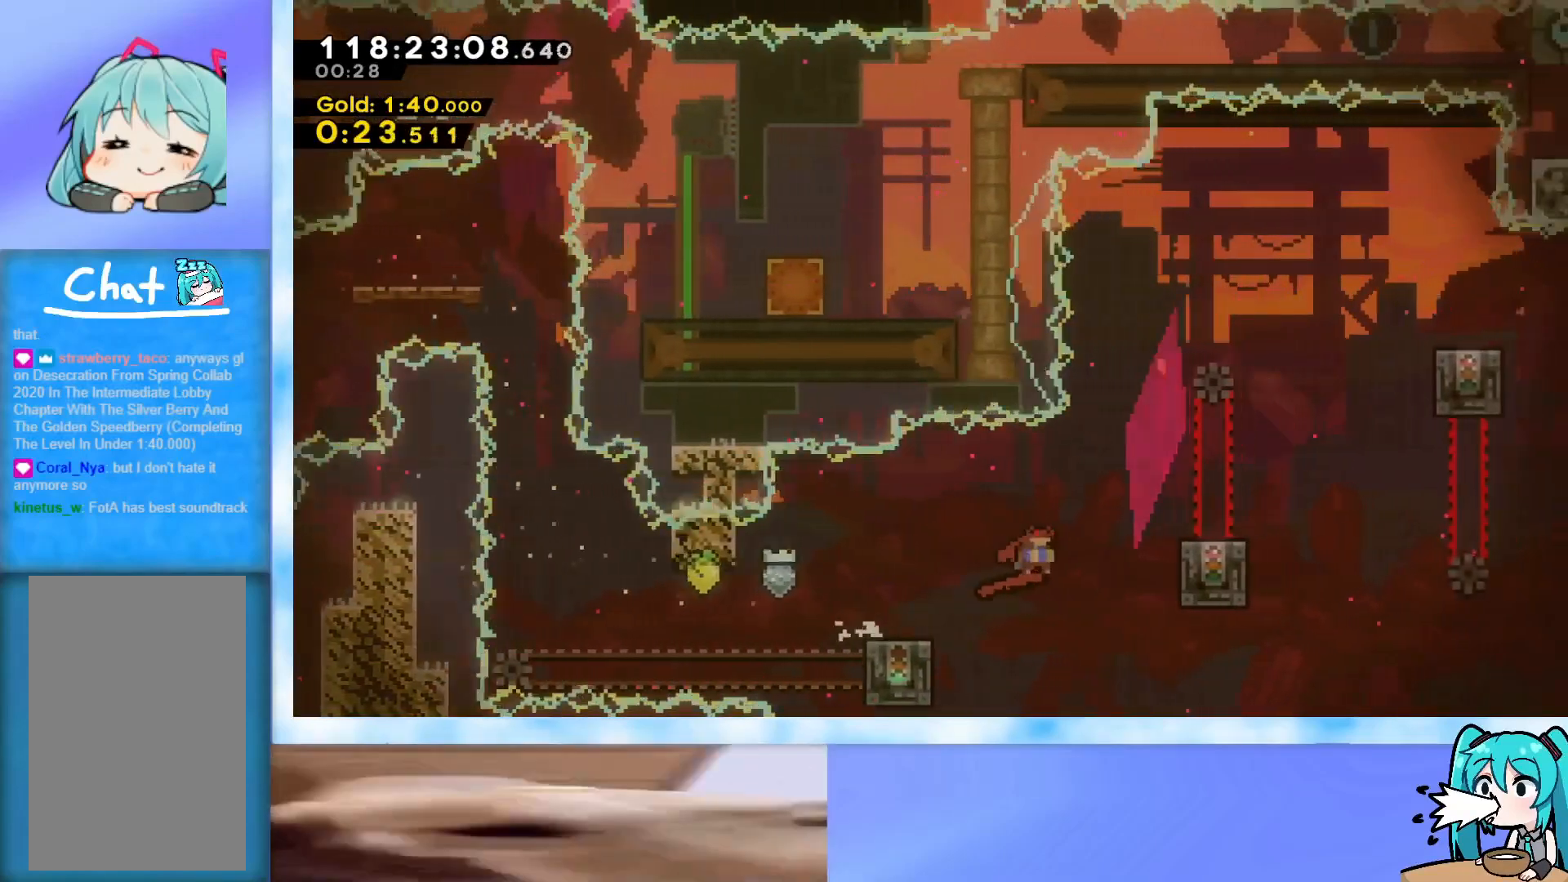
{"keys": ["grab"], "events": [[334, "right", "up"]]}
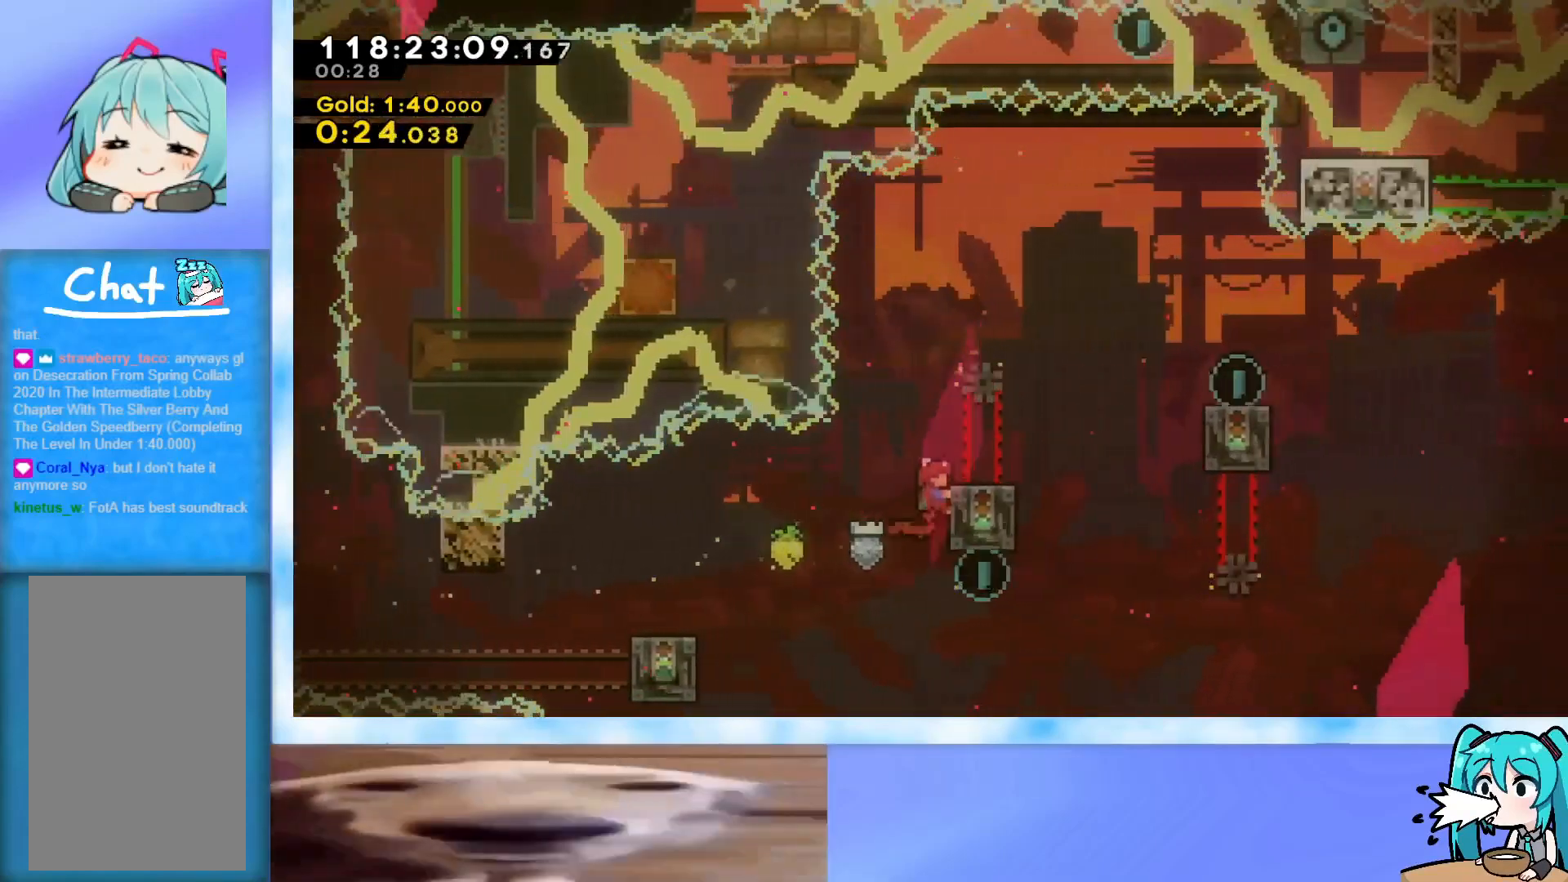
{"keys": ["right", "up"], "events": [[117, "grab", "up"], [350, "right", "down"], [350, "up", "down"]]}
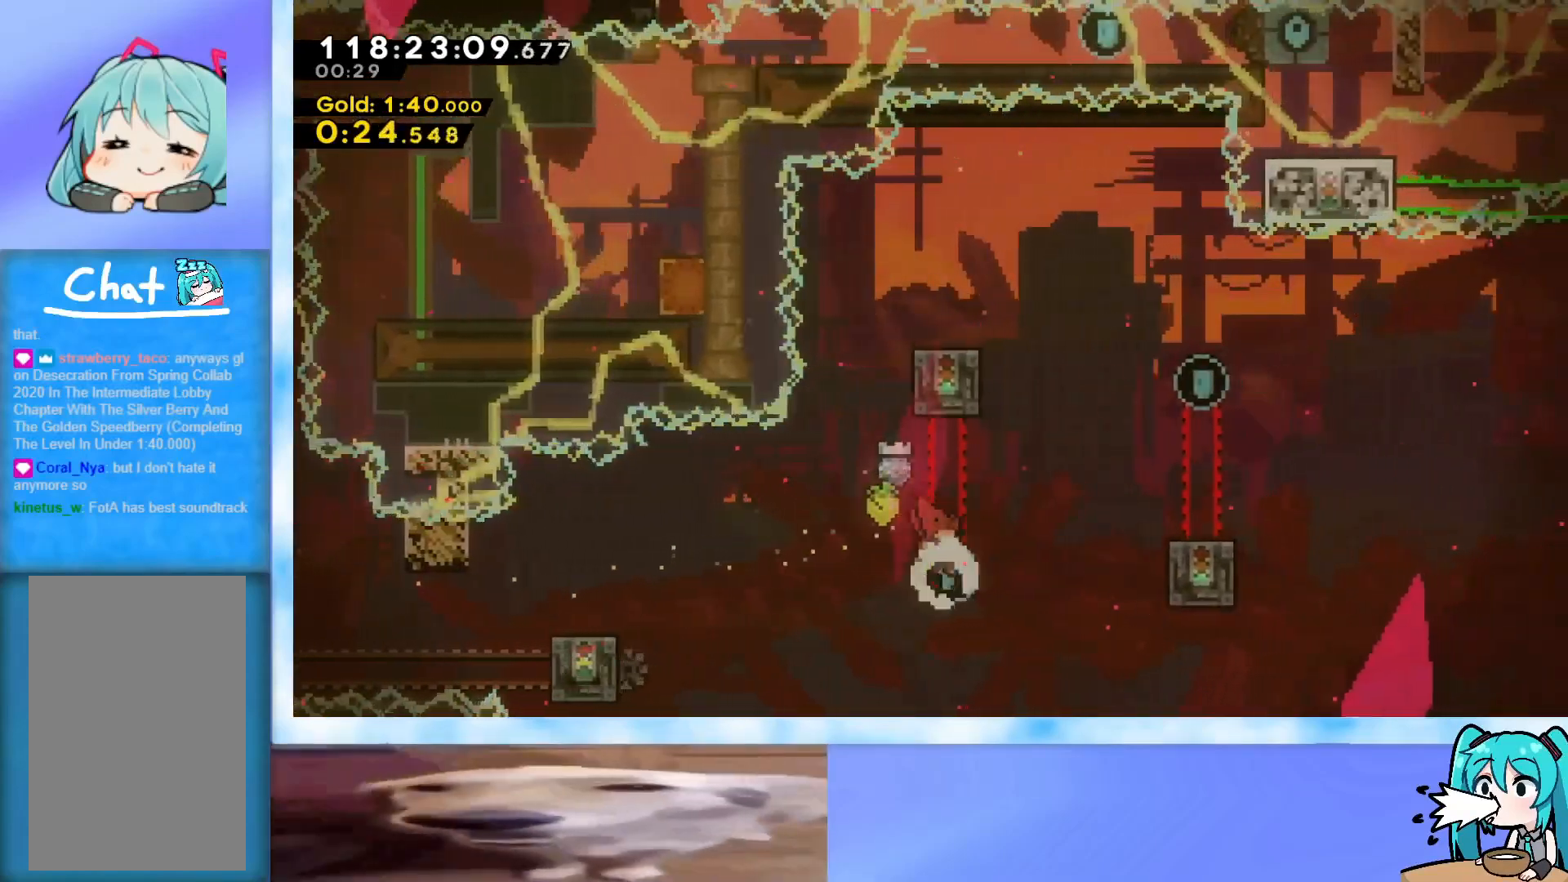
{"keys": ["right", "up"], "events": [[84, "dash", "down"], [317, "dash", "up"]]}
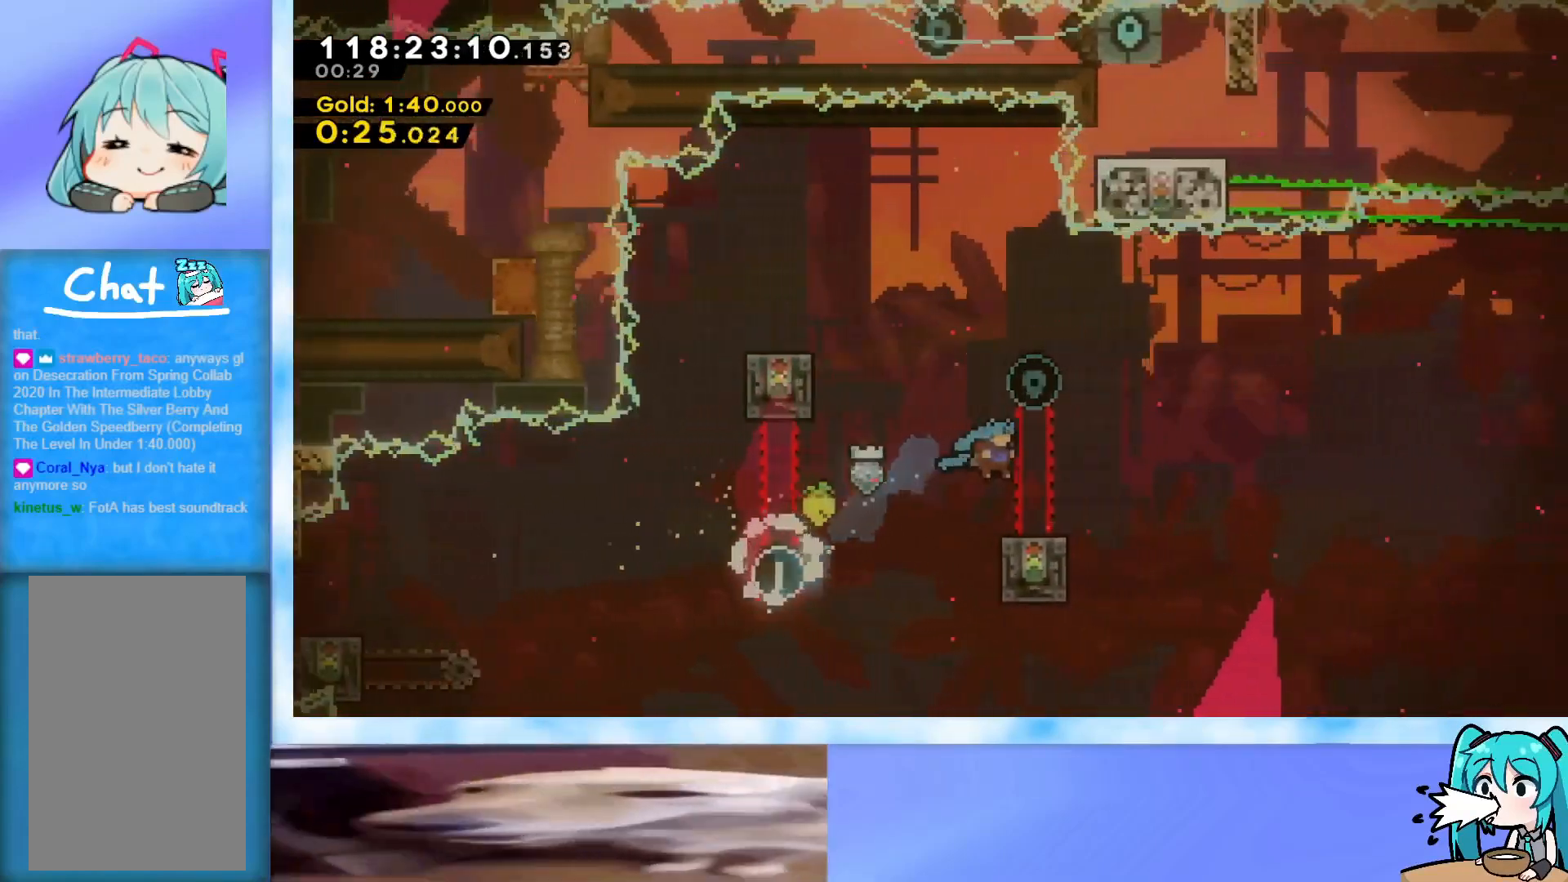
{"keys": [], "events": [[133, "right", "up"], [133, "up", "up"]]}
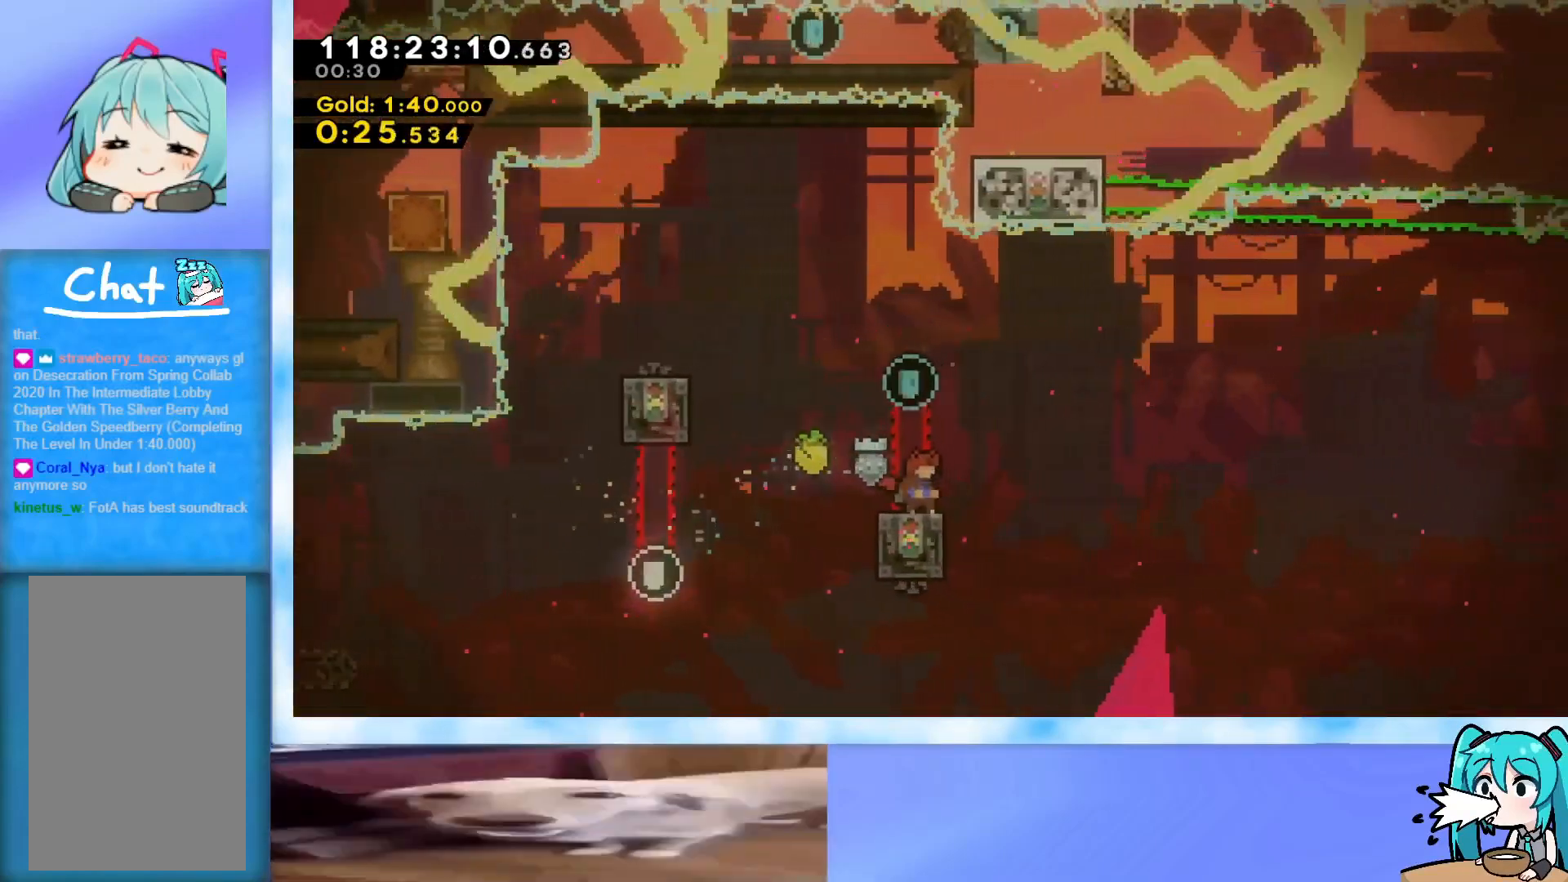
{"keys": [], "events": []}
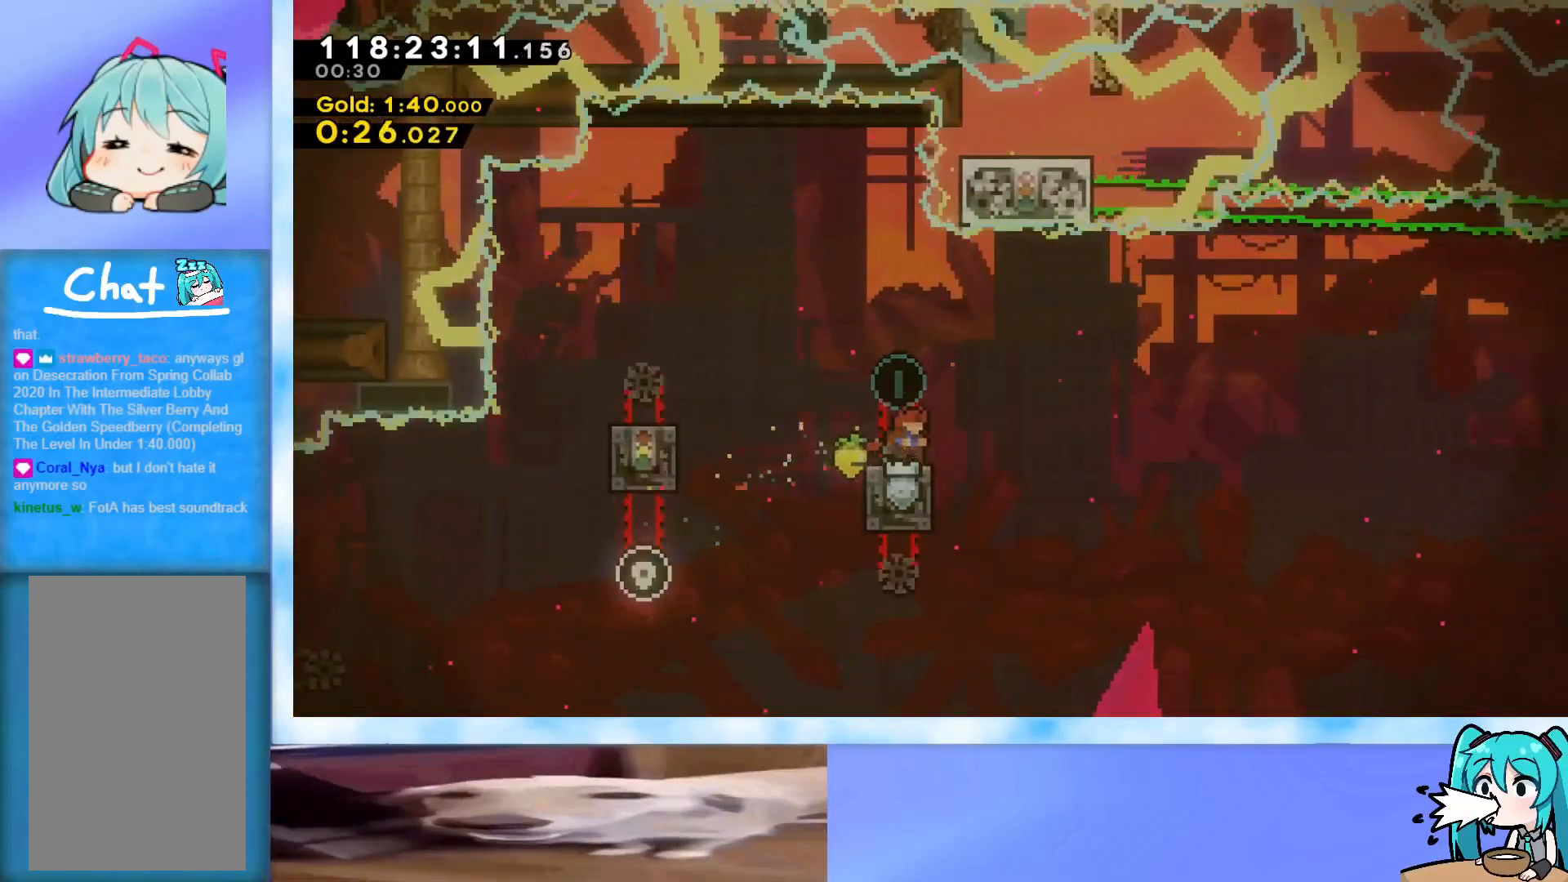
{"keys": [], "events": []}
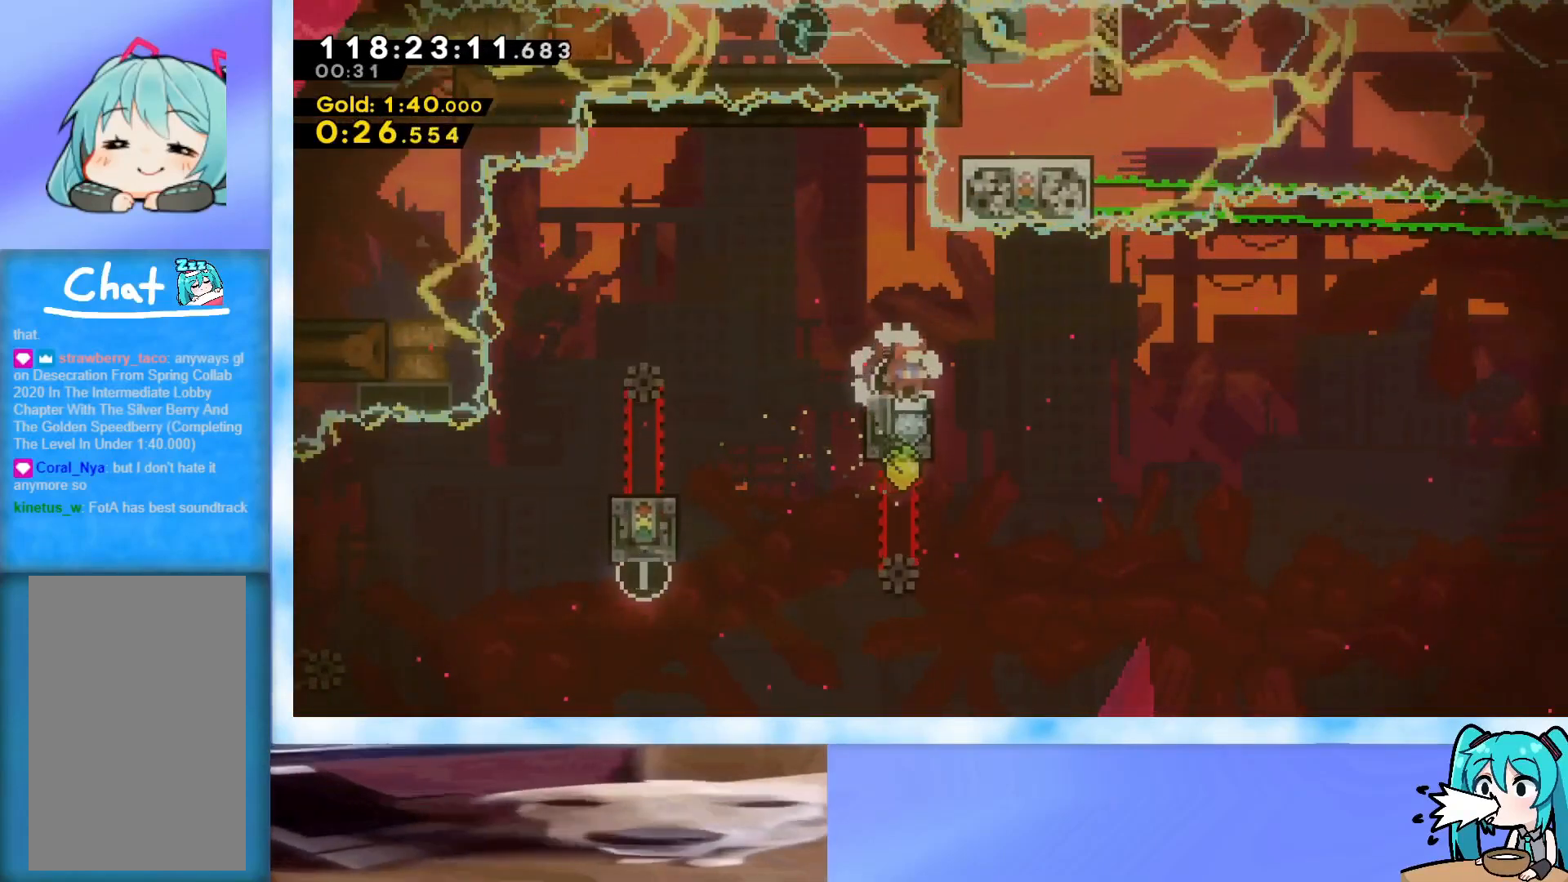
{"keys": [], "events": []}
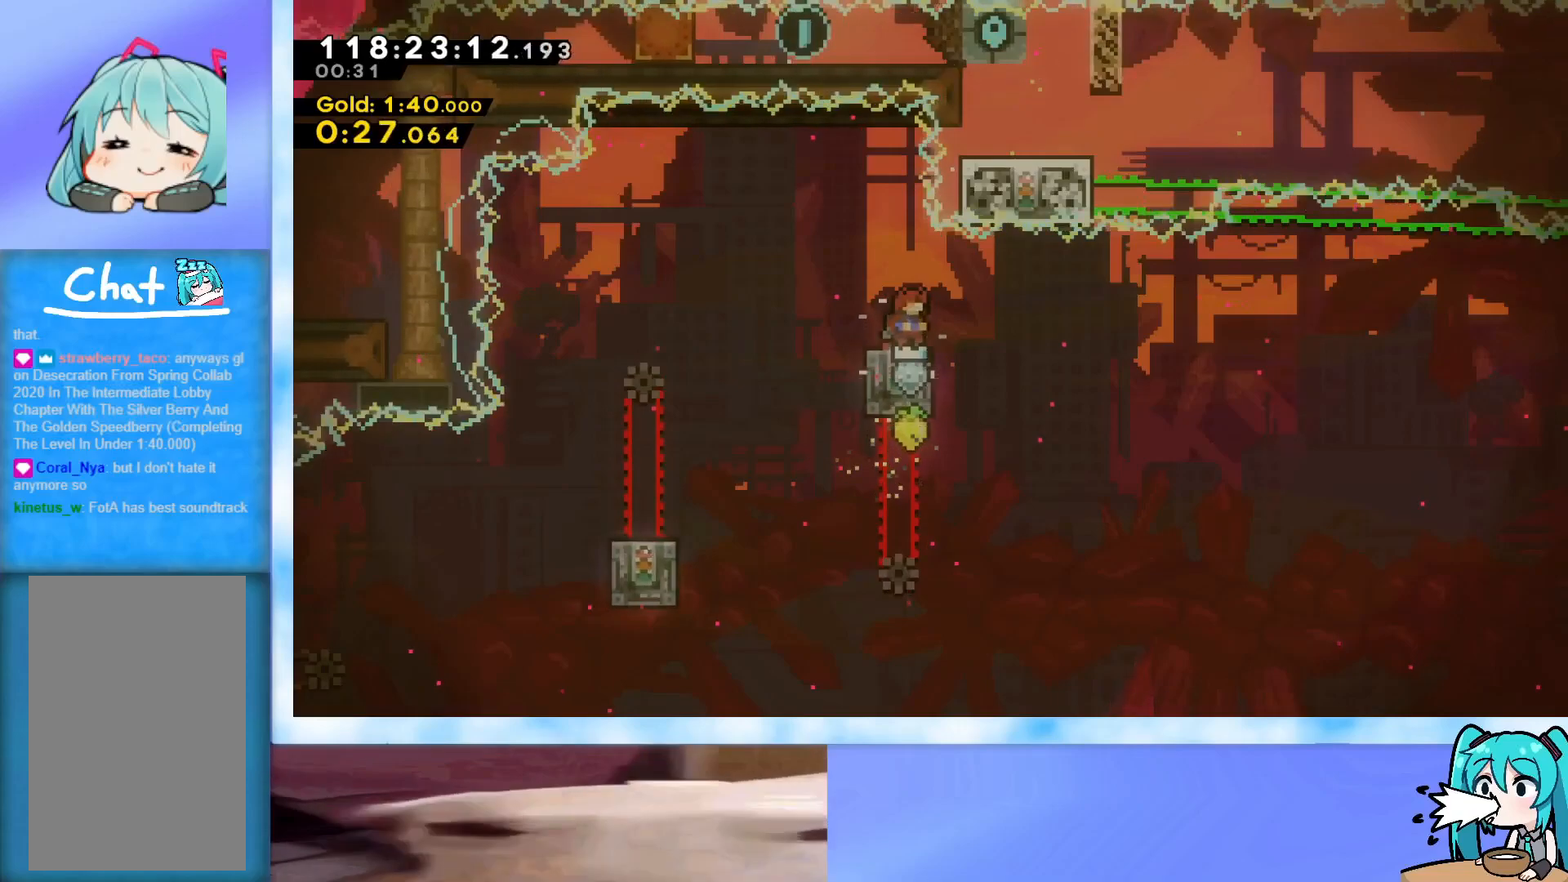
{"keys": [], "events": [[401, "down", "down"], [451, "down", "up"]]}
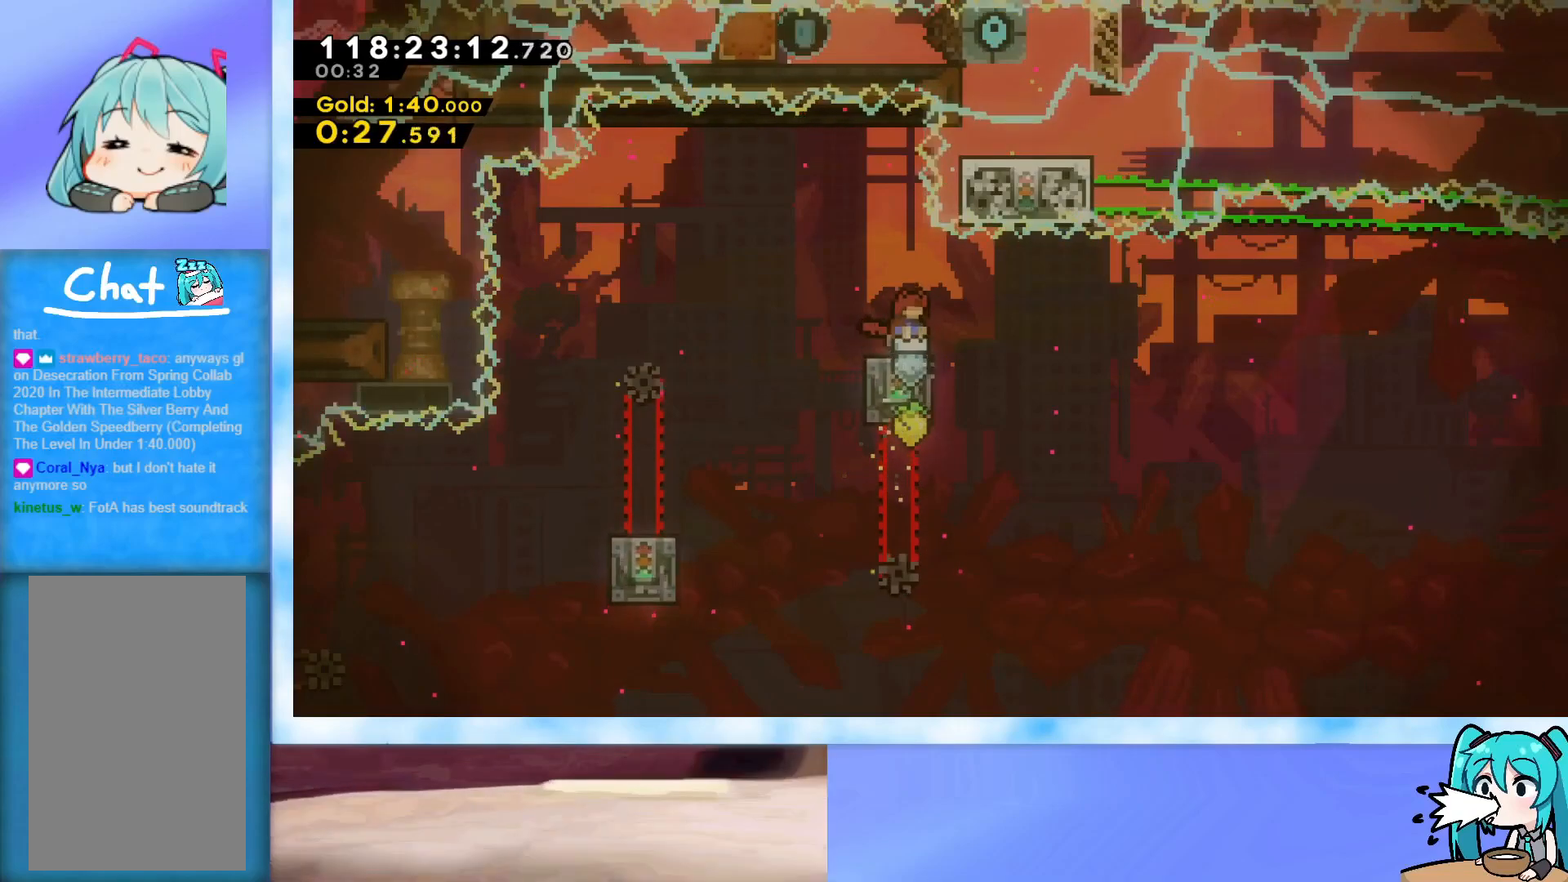
{"keys": [], "events": [[50, "down", "down"], [100, "down", "up"], [183, "down", "down"], [233, "down", "up"]]}
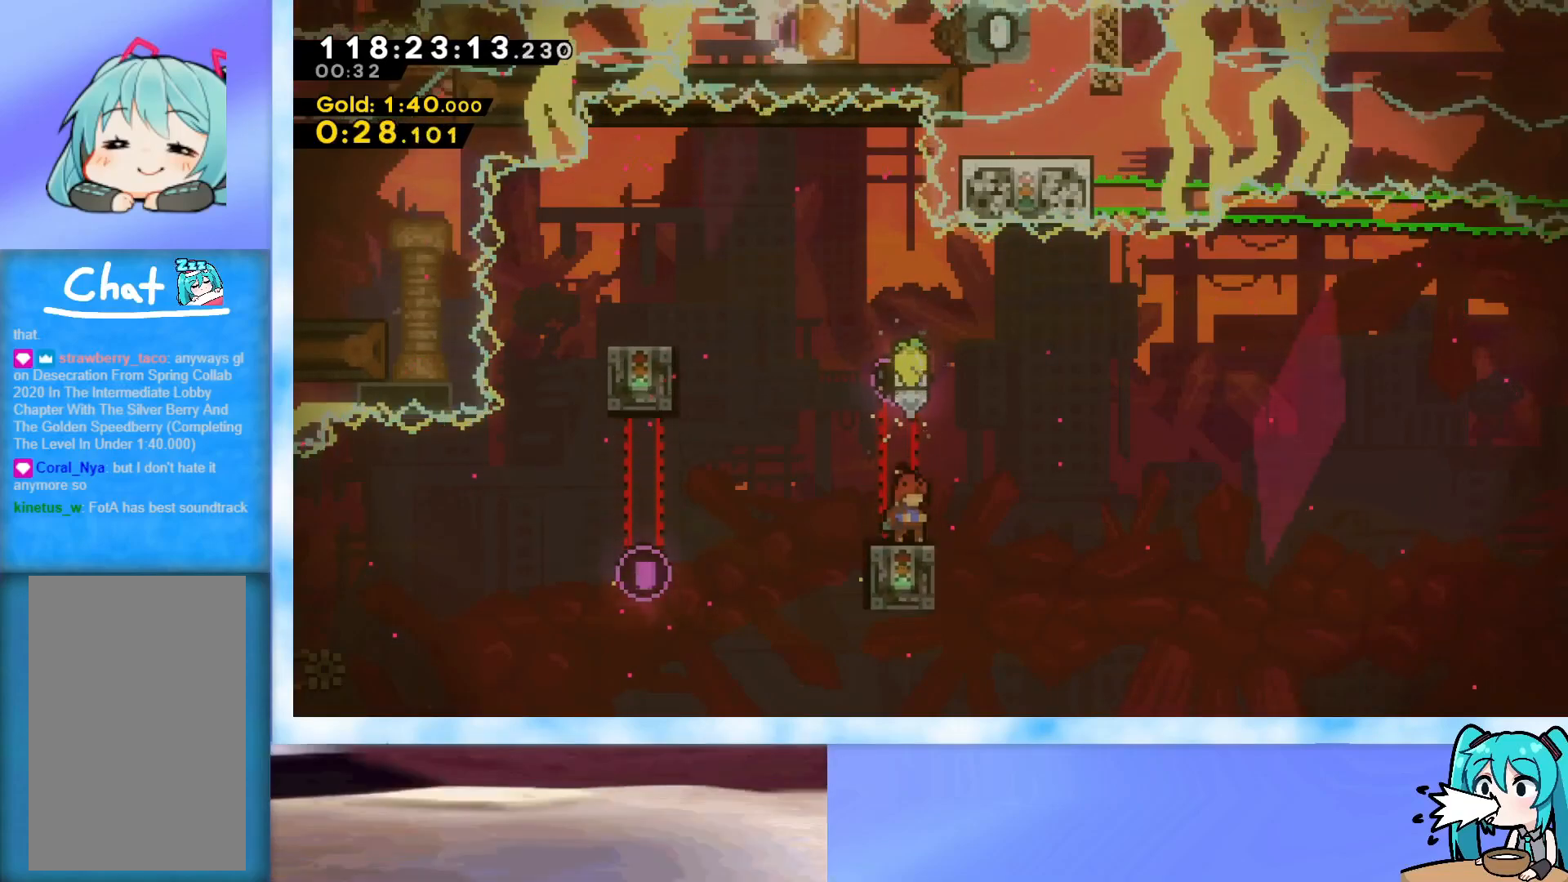
{"keys": [], "events": [[200, "left", "down"], [250, "left", "up"]]}
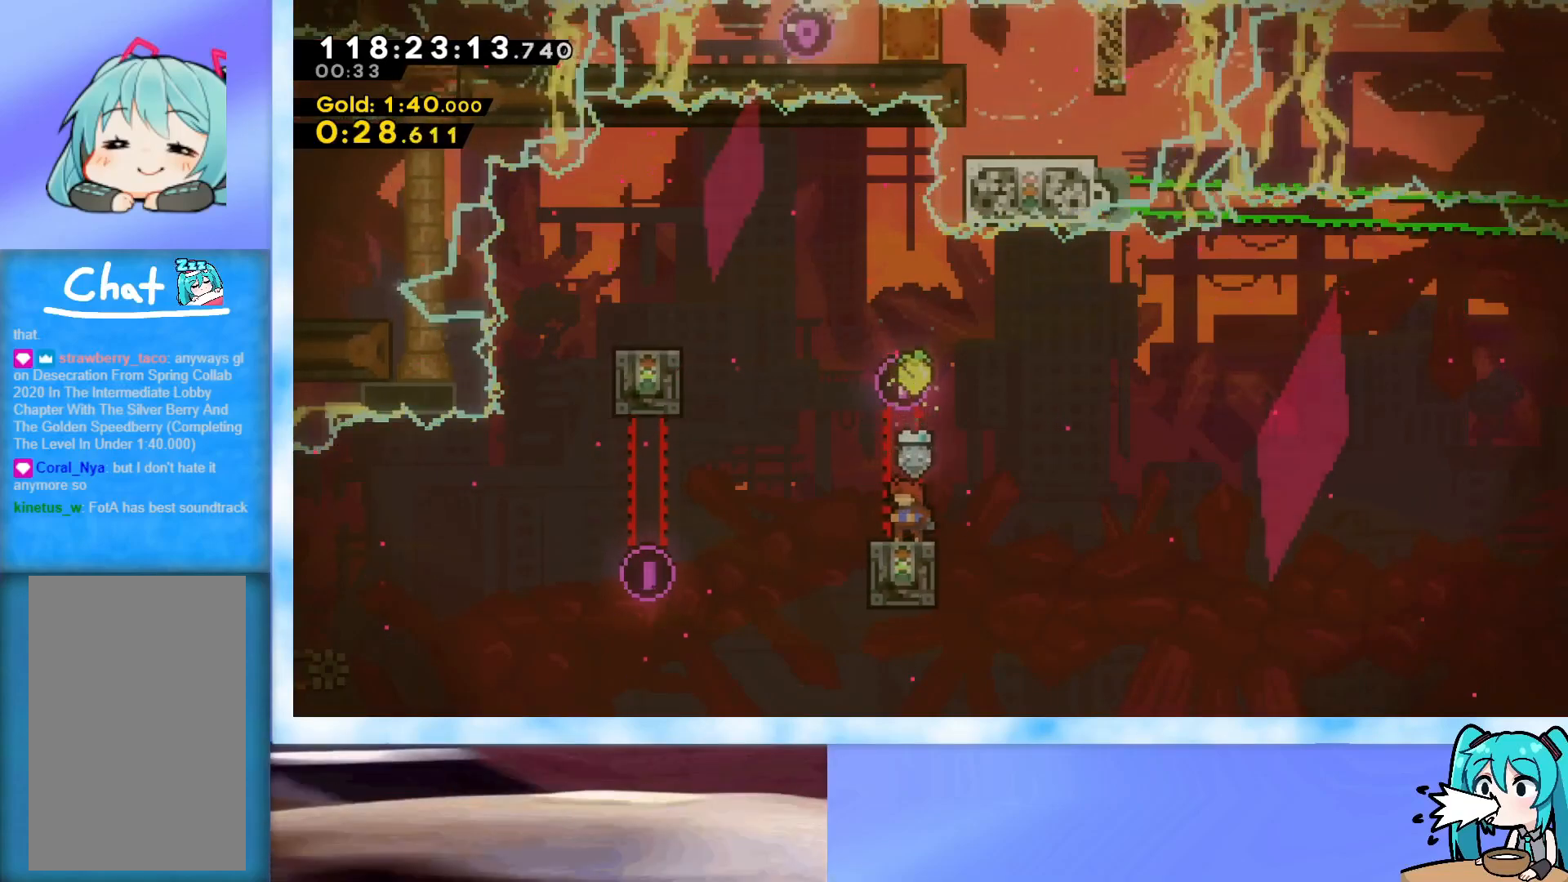
{"keys": ["jump", "left"], "events": [[500, "jump", "down"], [500, "left", "down"]]}
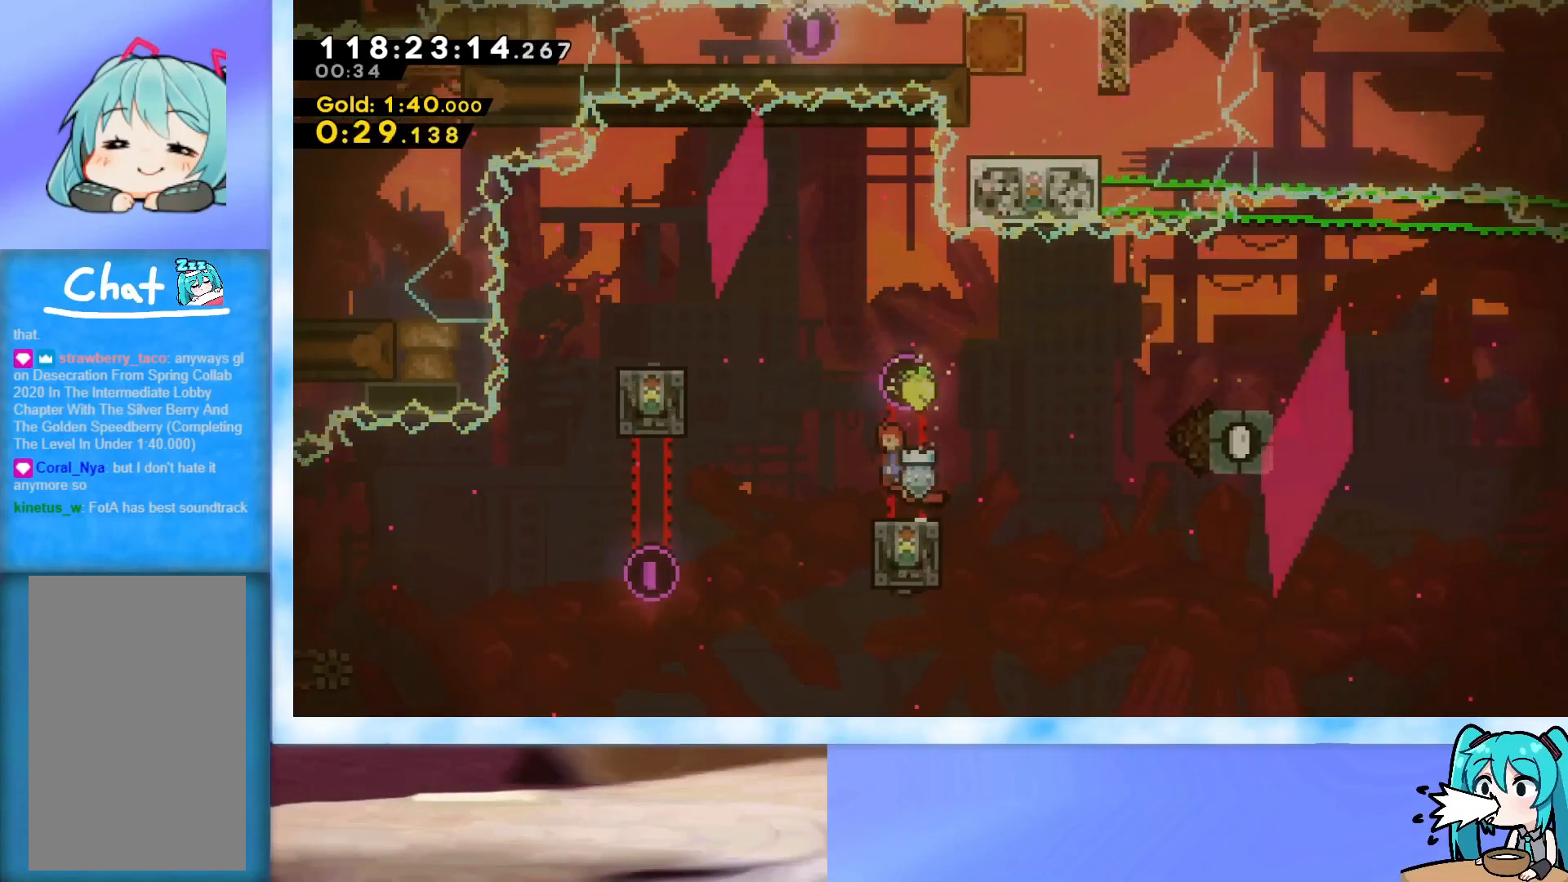
{"keys": ["jump", "right"], "events": [[100, "jump", "up"], [150, "left", "up"], [184, "down", "down"], [184, "right", "down"], [234, "dash", "down"], [334, "down", "up"], [384, "dash", "up"], [417, "jump", "down"]]}
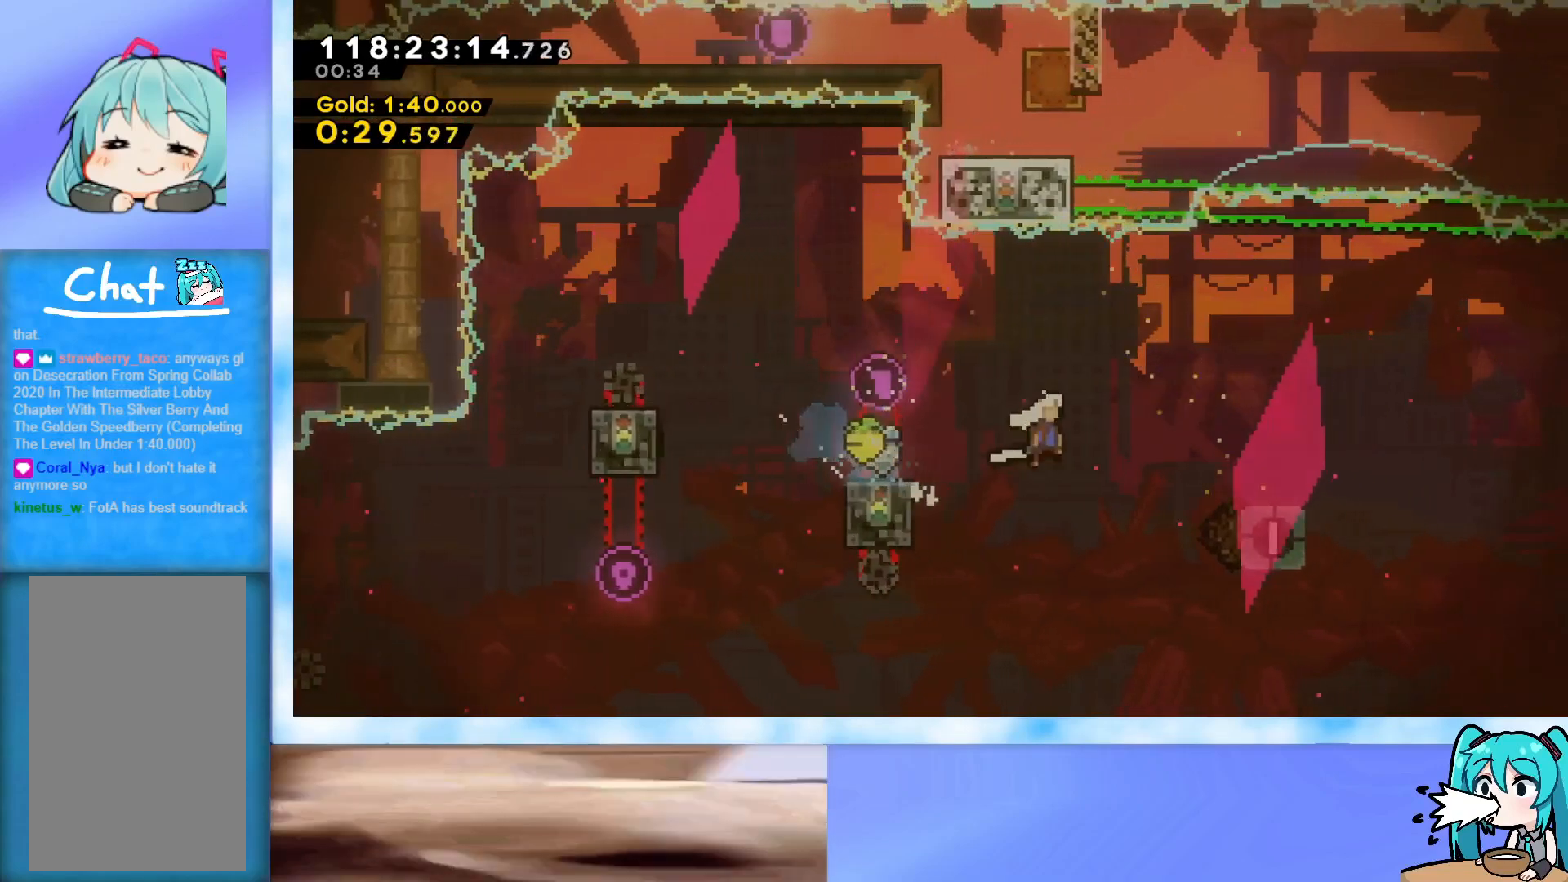
{"keys": ["jump", "right", "up"], "events": [[16, "up", "down"]]}
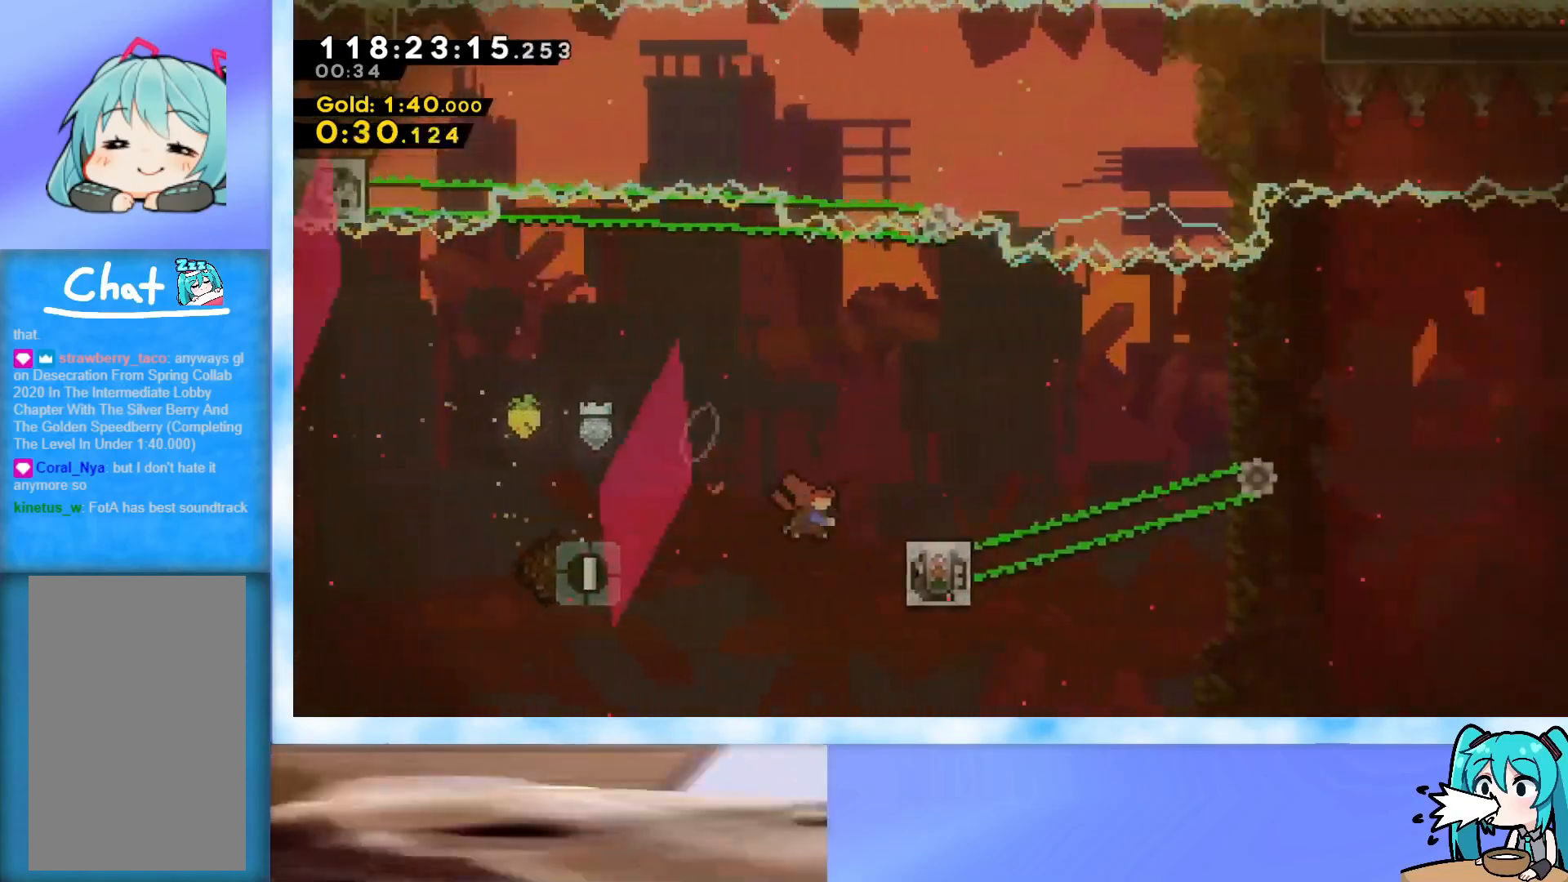
{"keys": [], "events": [[34, "dash", "down"], [134, "dash", "up"], [167, "jump", "up"], [167, "right", "up"], [217, "up", "up"]]}
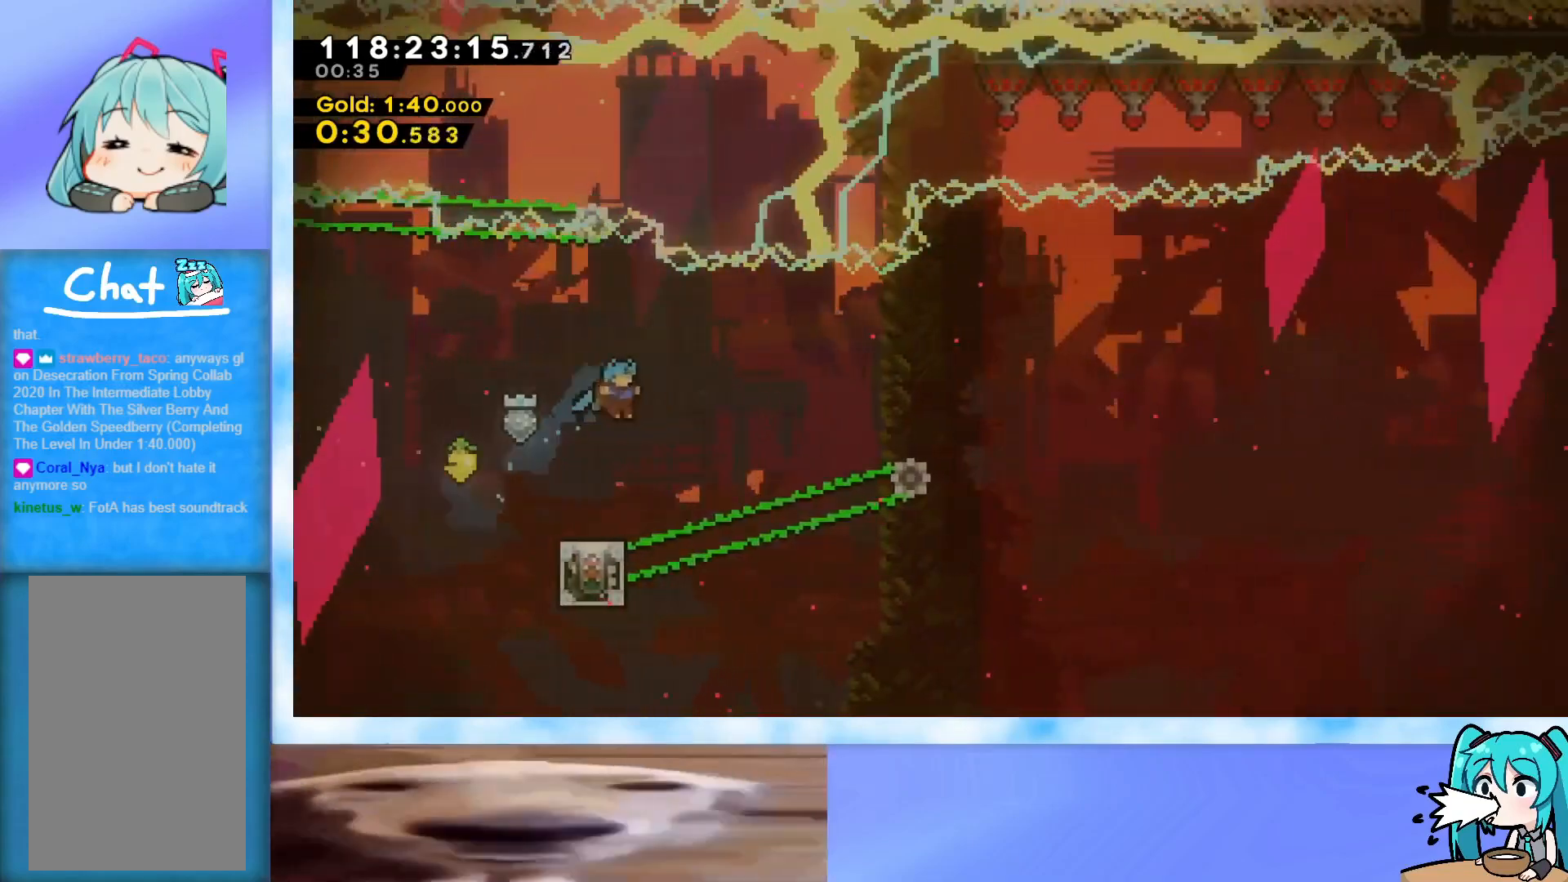
{"keys": ["down", "right"], "events": [[50, "left", "down"], [100, "left", "up"], [283, "down", "down"], [383, "right", "down"]]}
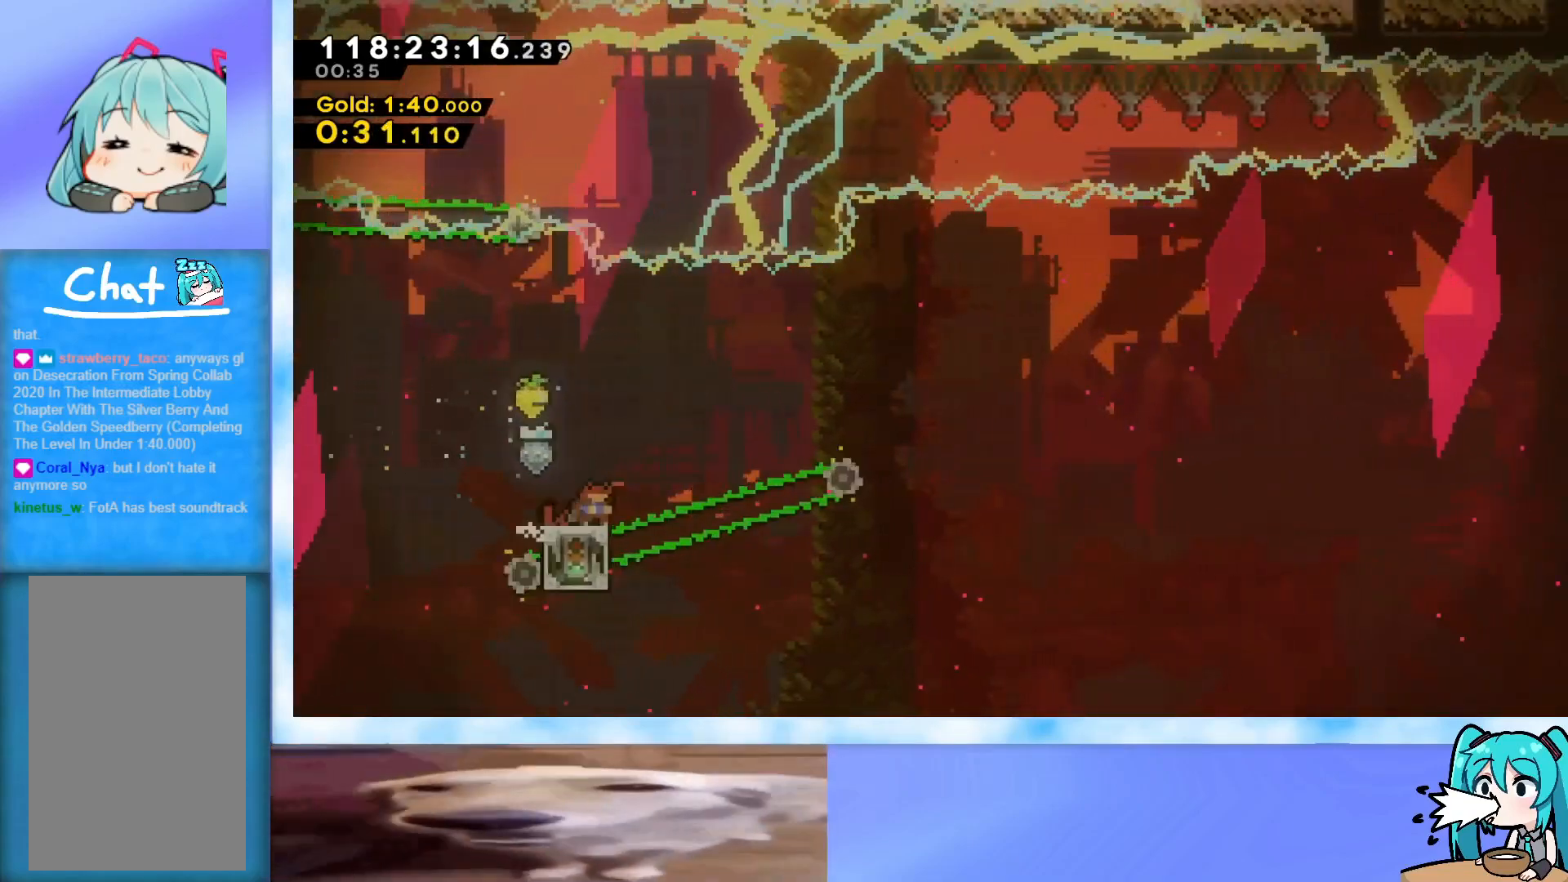
{"keys": ["dash", "down", "jump", "right"], "events": [[250, "dash", "down"], [300, "jump", "down"]]}
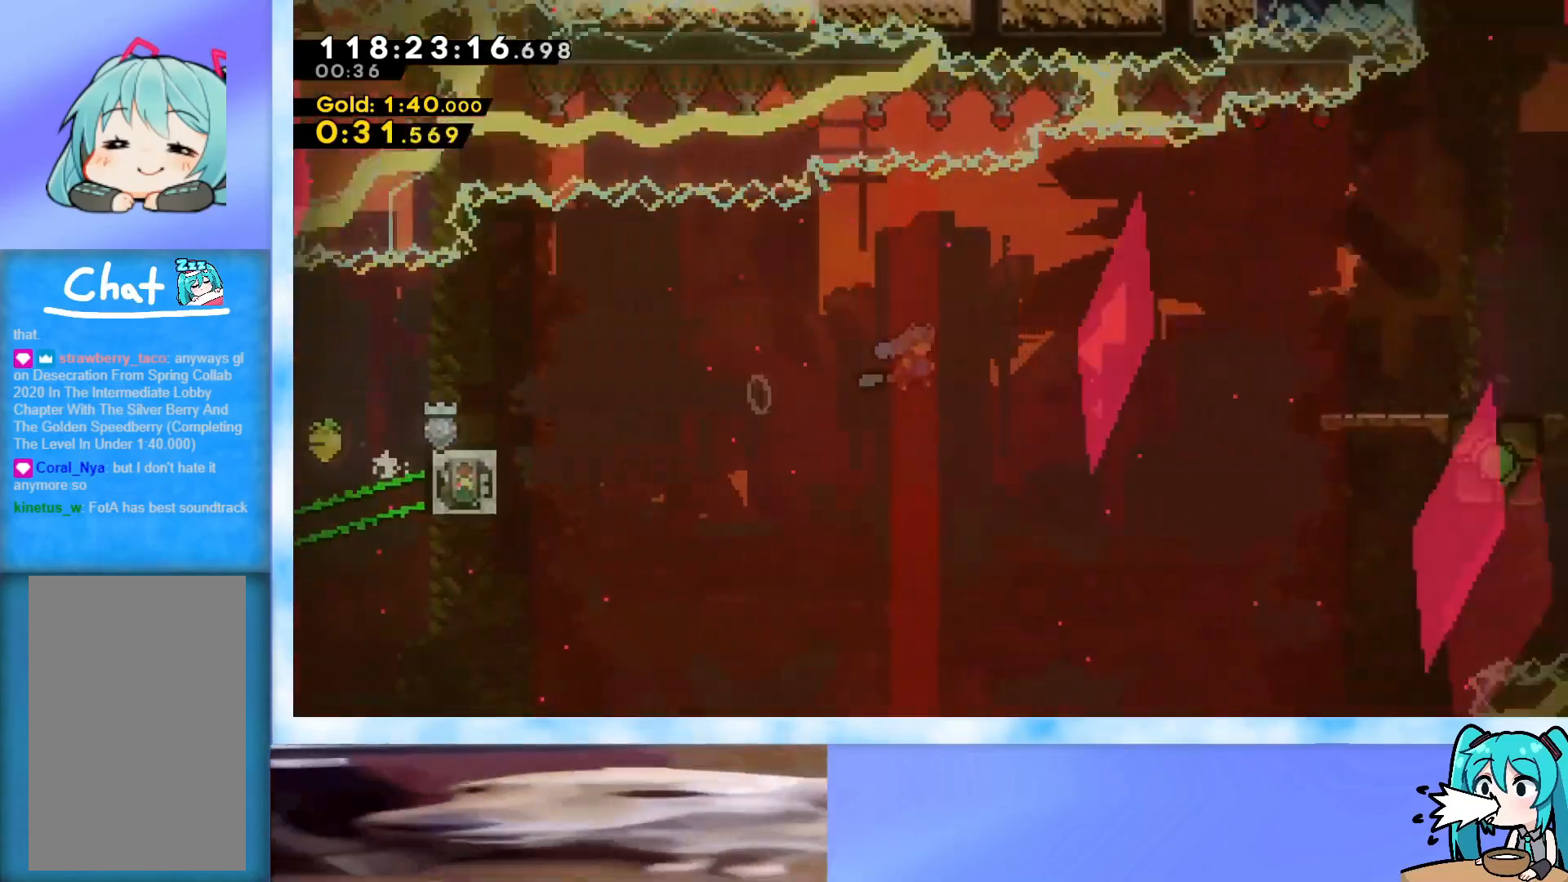
{"keys": ["left"], "events": [[133, "dash", "up"], [133, "down", "up"], [166, "jump", "up"], [367, "right", "up"], [450, "left", "down"]]}
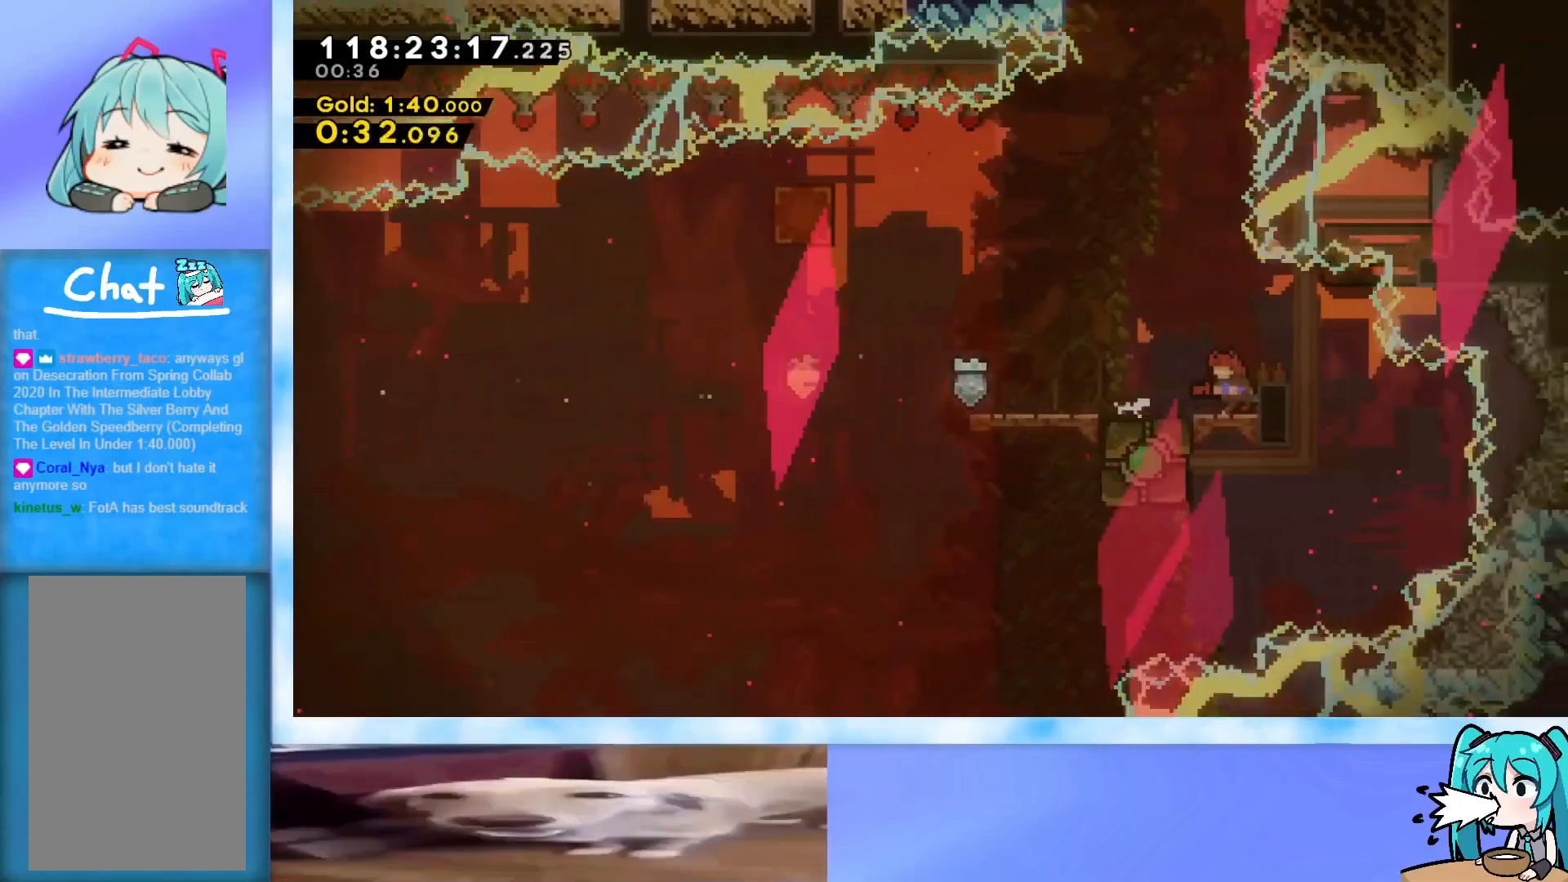
{"keys": ["grab", "right"], "events": [[100, "grab", "down"], [334, "left", "up"], [467, "right", "down"]]}
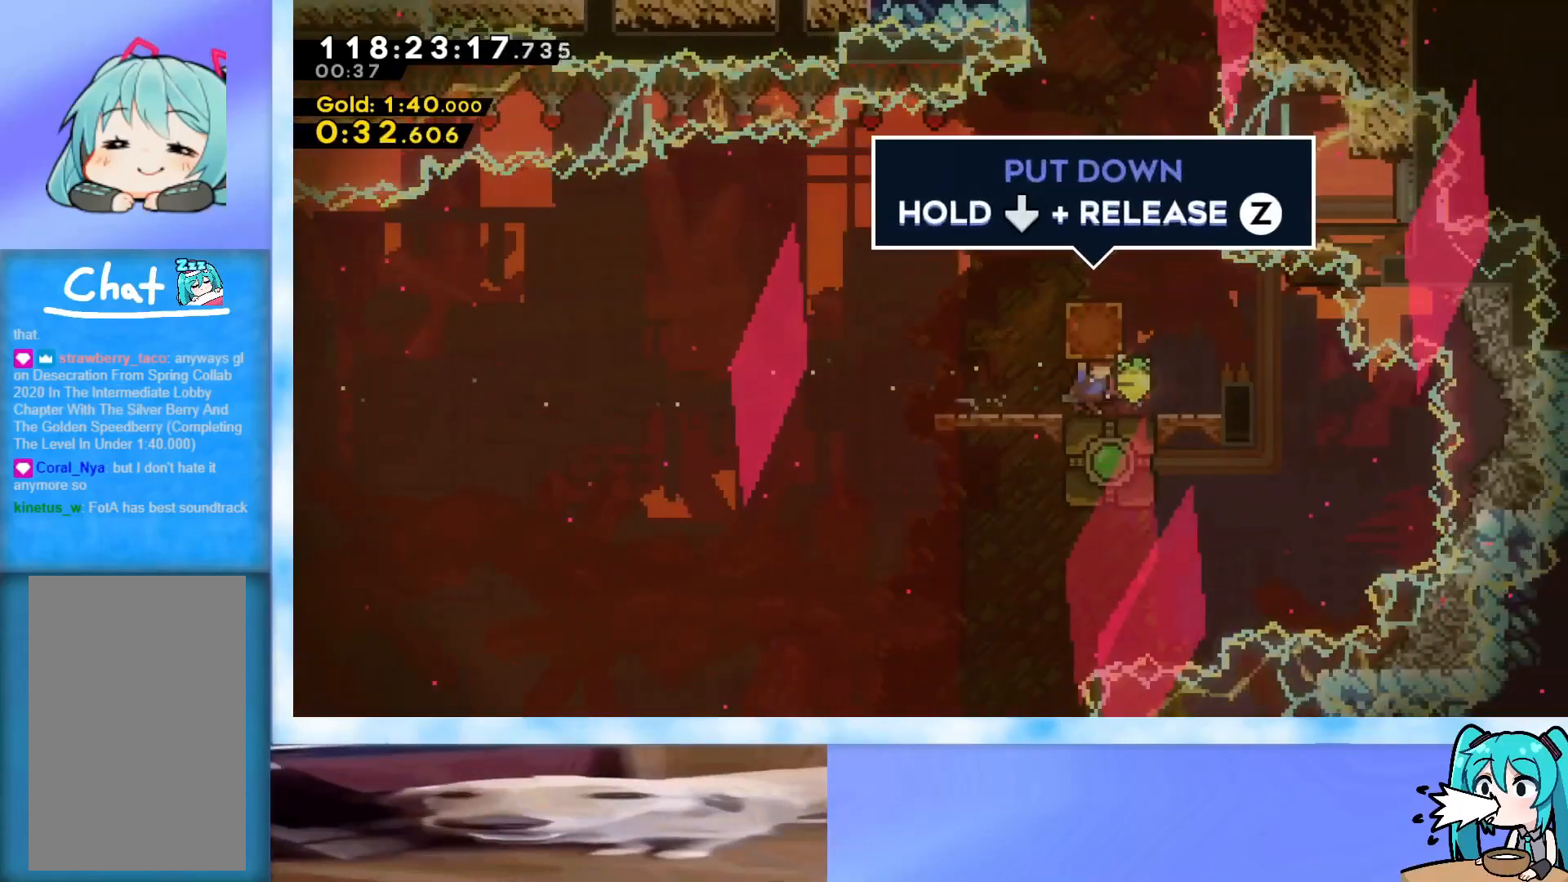
{"keys": [], "events": [[66, "right", "up"], [150, "jump", "down"], [350, "right", "down"], [400, "grab", "up"], [400, "jump", "up"], [433, "right", "up"]]}
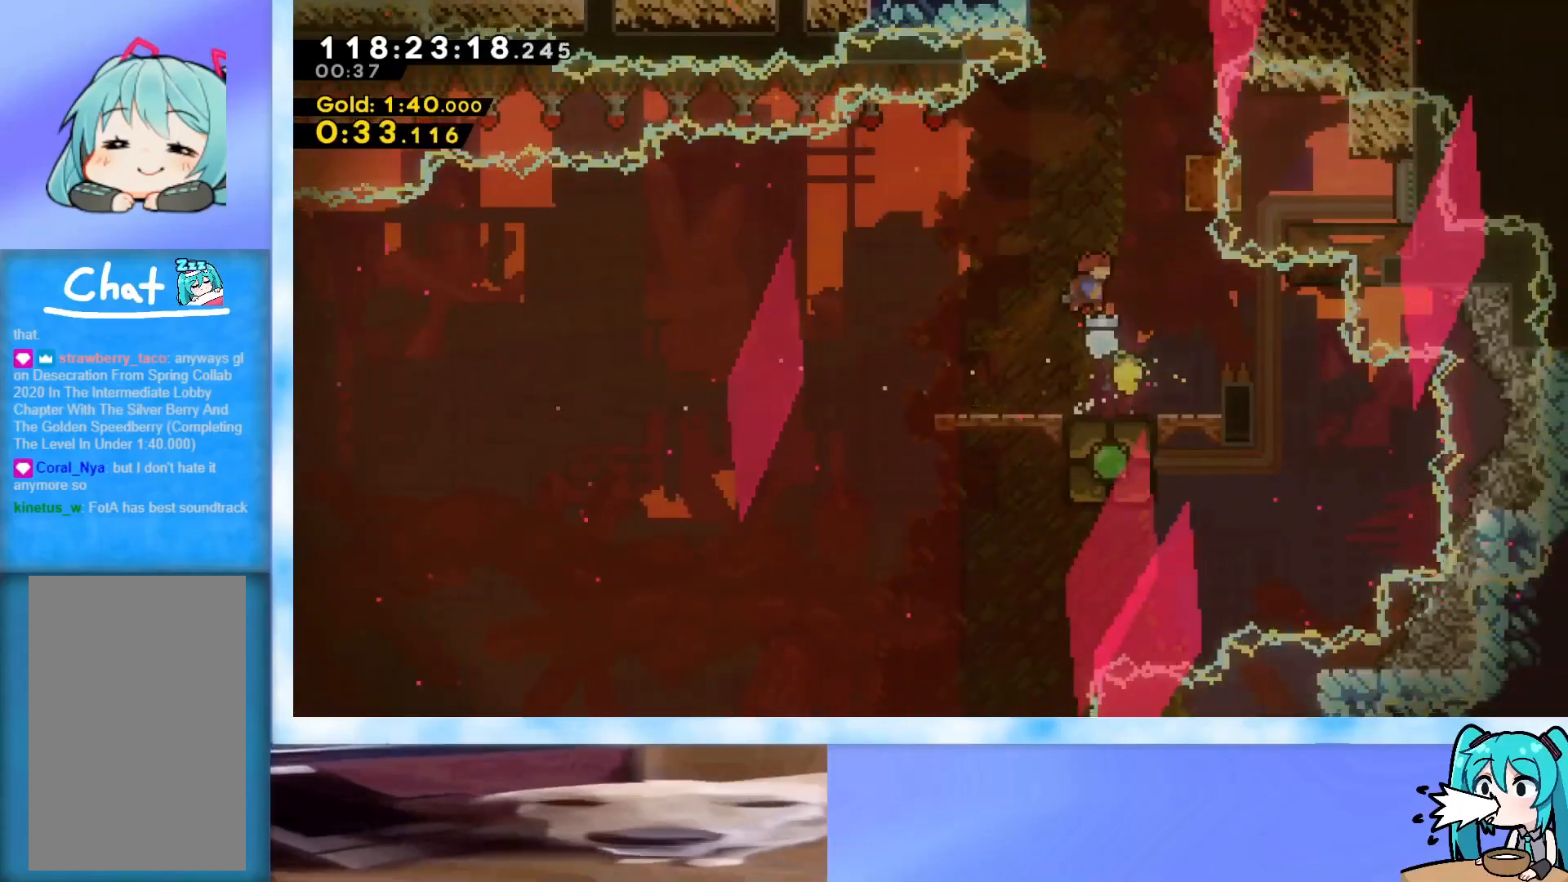
{"keys": [], "events": [[267, "right", "down"], [367, "right", "up"]]}